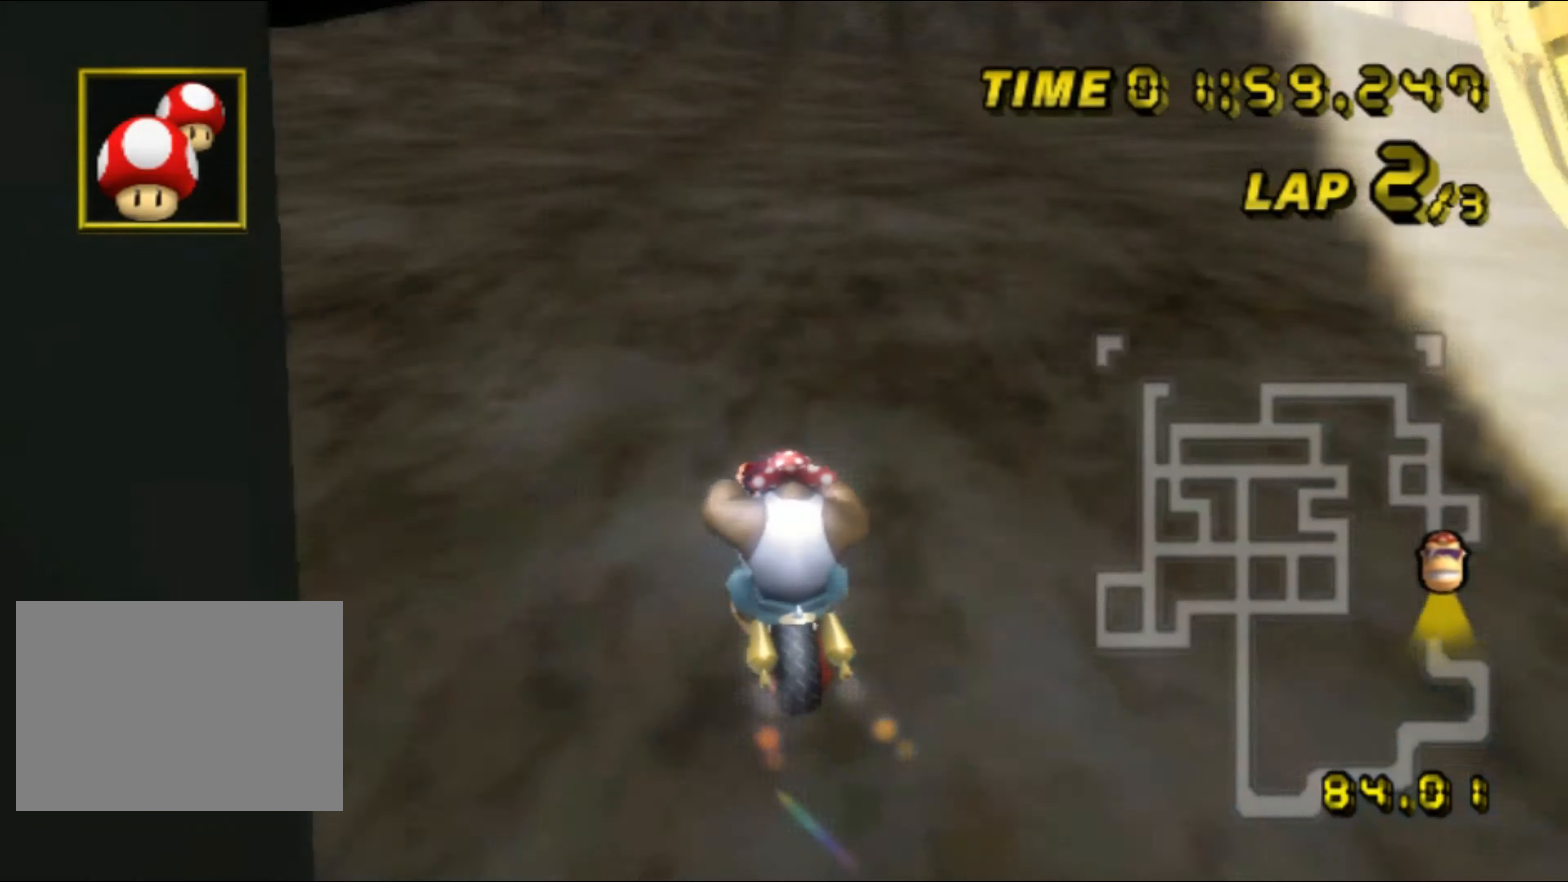
Gameplay with a controller (Nintendo layout); each line is a JSON object with the inputs held at the frame after it. "events" lists button and stick changes between this image and that frame as [ms after this image, input, new state], when the widget could be followed in between. Not read: B L3 R3 X Y Z.
{"buttons": ["A"], "left_stick": "up", "events": [[100, "left_stick", "up"]]}
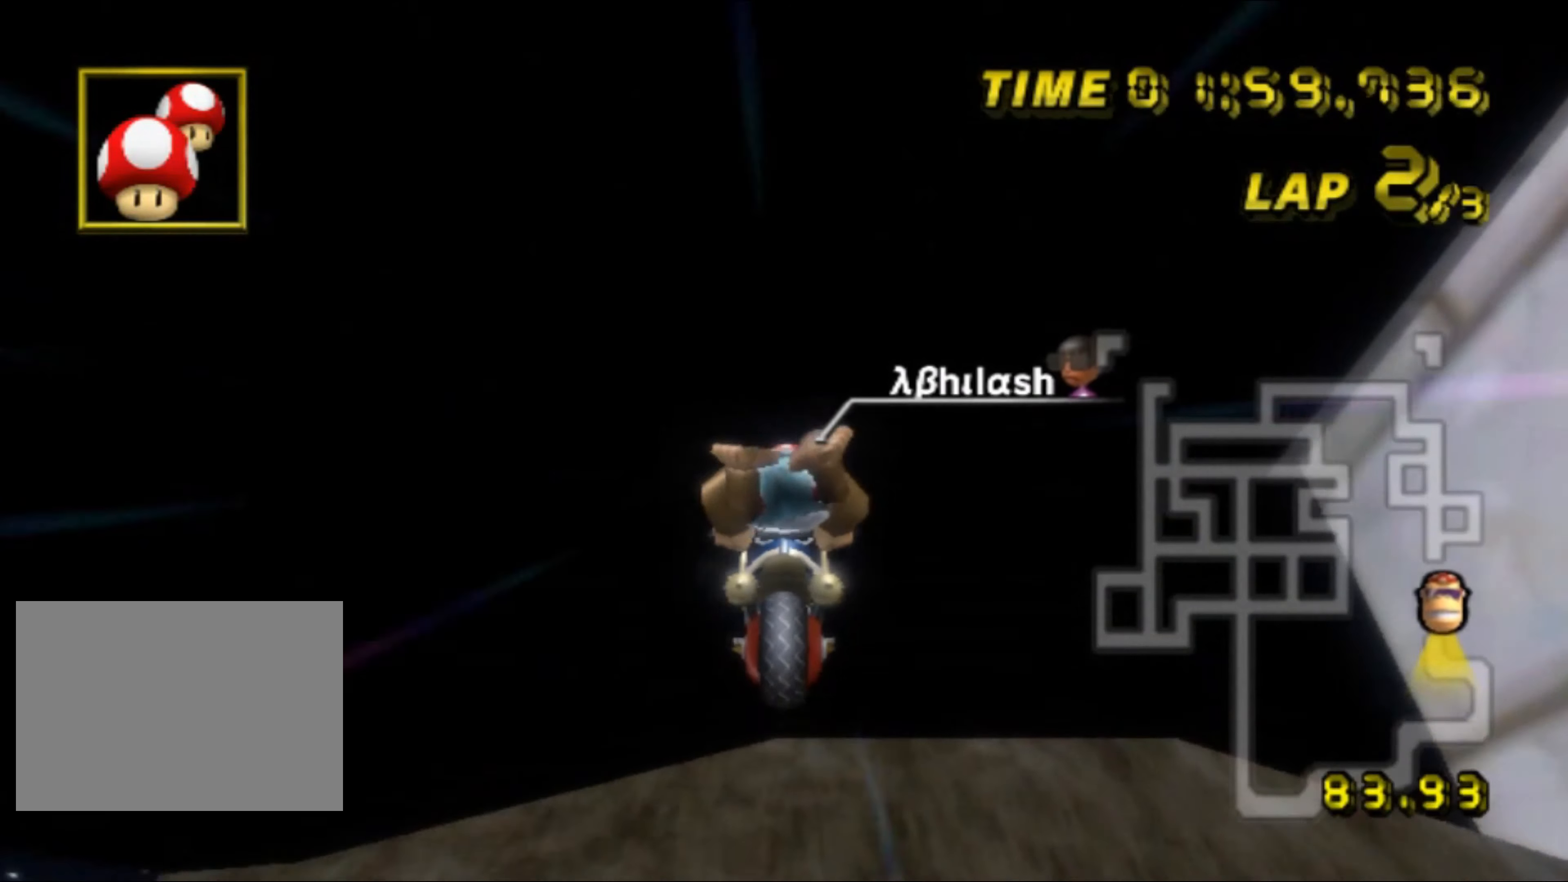
{"buttons": ["A"], "left_stick": "up", "events": []}
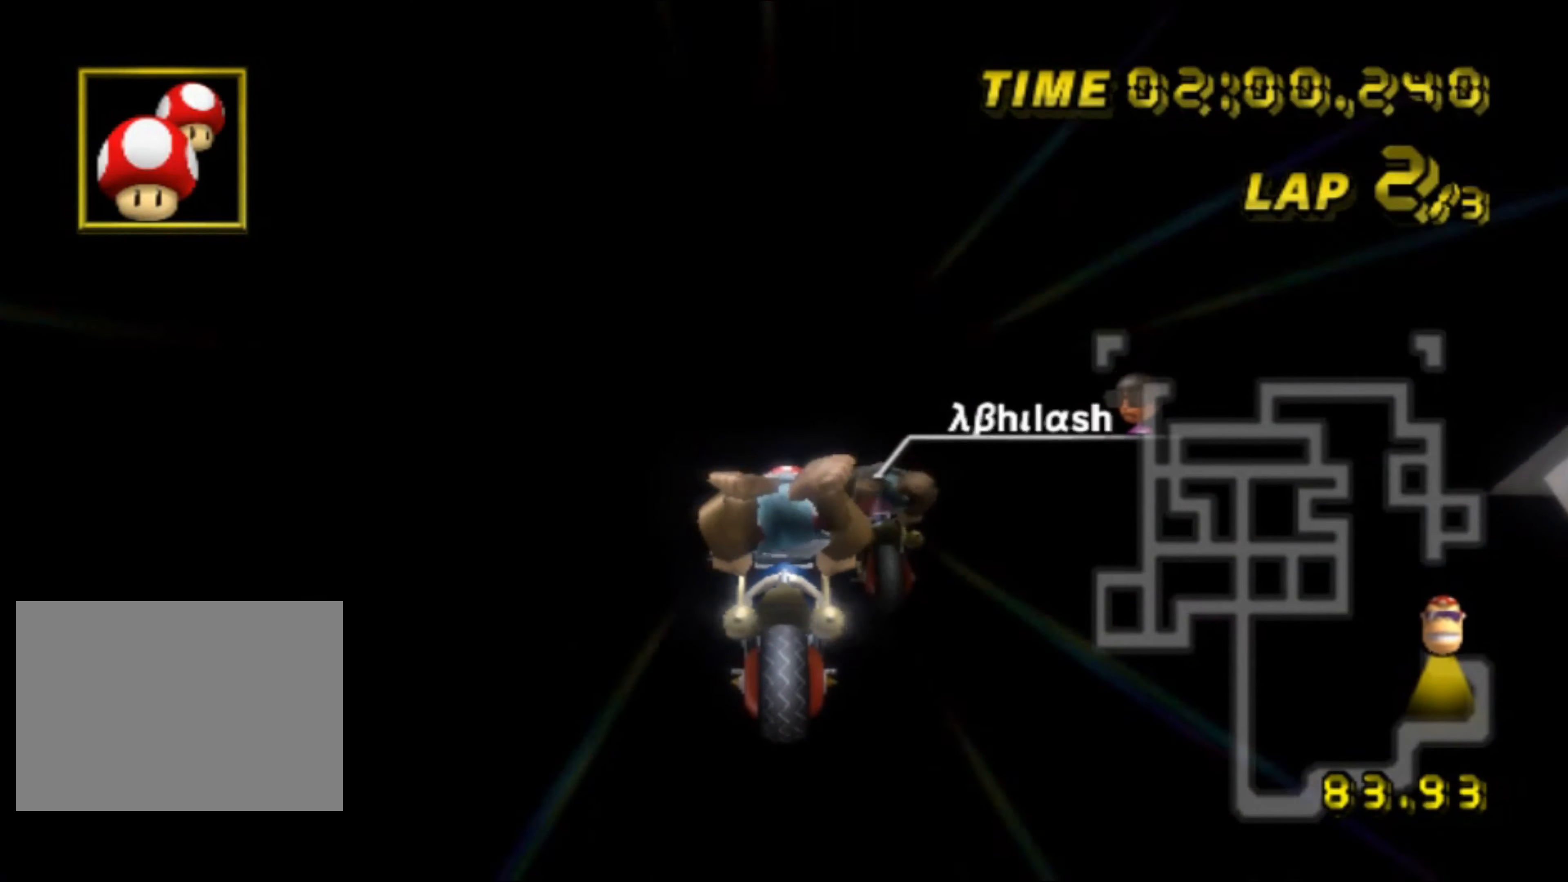
{"buttons": ["A"], "left_stick": "up", "events": []}
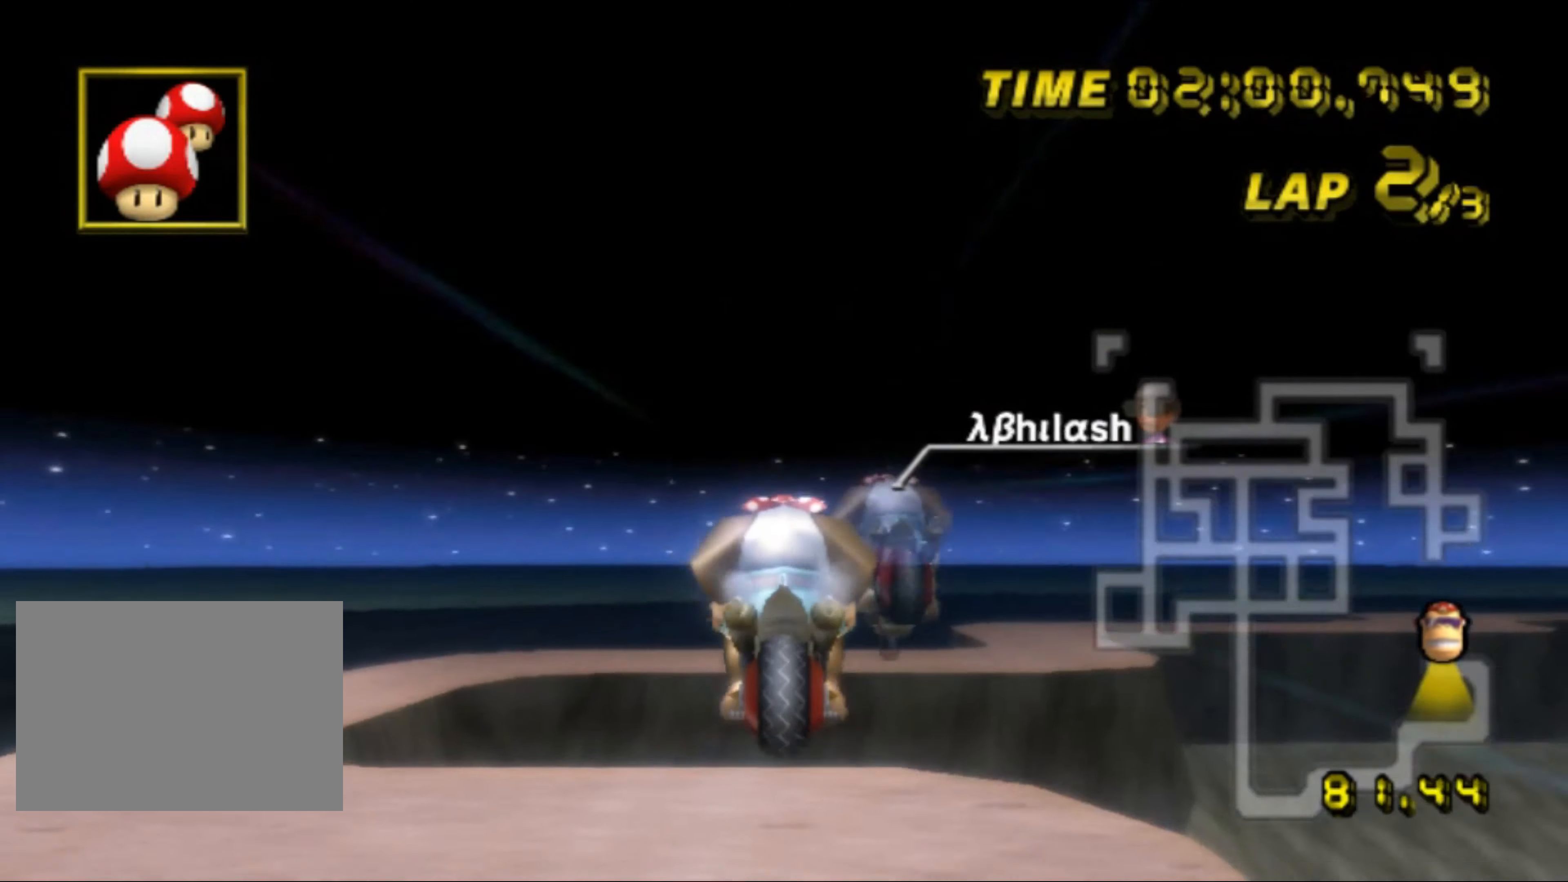
{"buttons": ["A"], "left_stick": "up", "events": []}
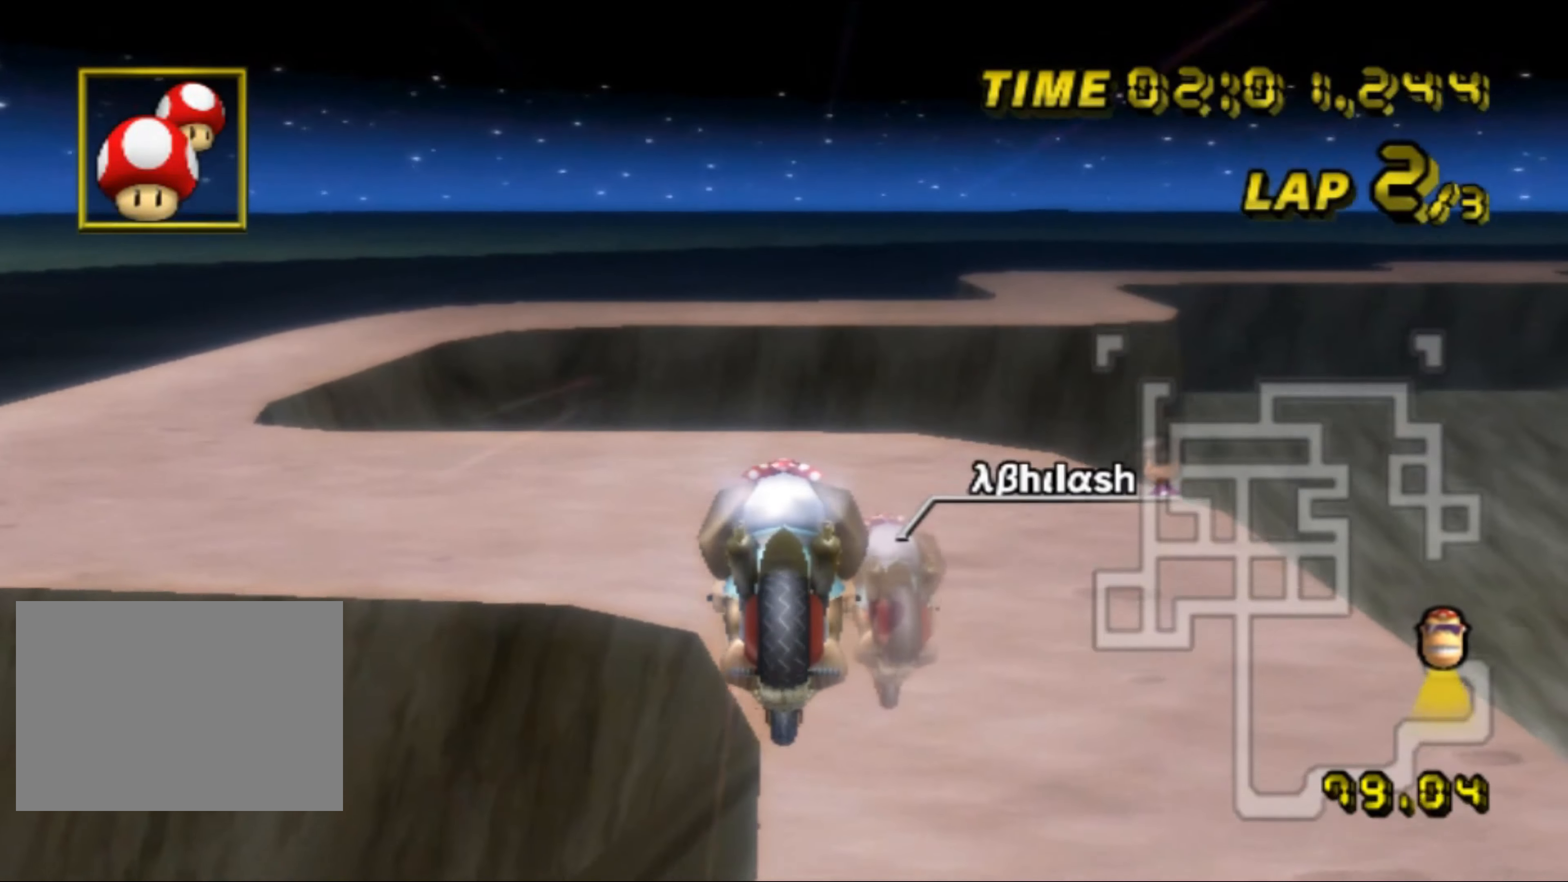
{"buttons": ["A"], "left_stick": "down", "events": [[67, "left_stick", "center"], [167, "left_stick", "down"]]}
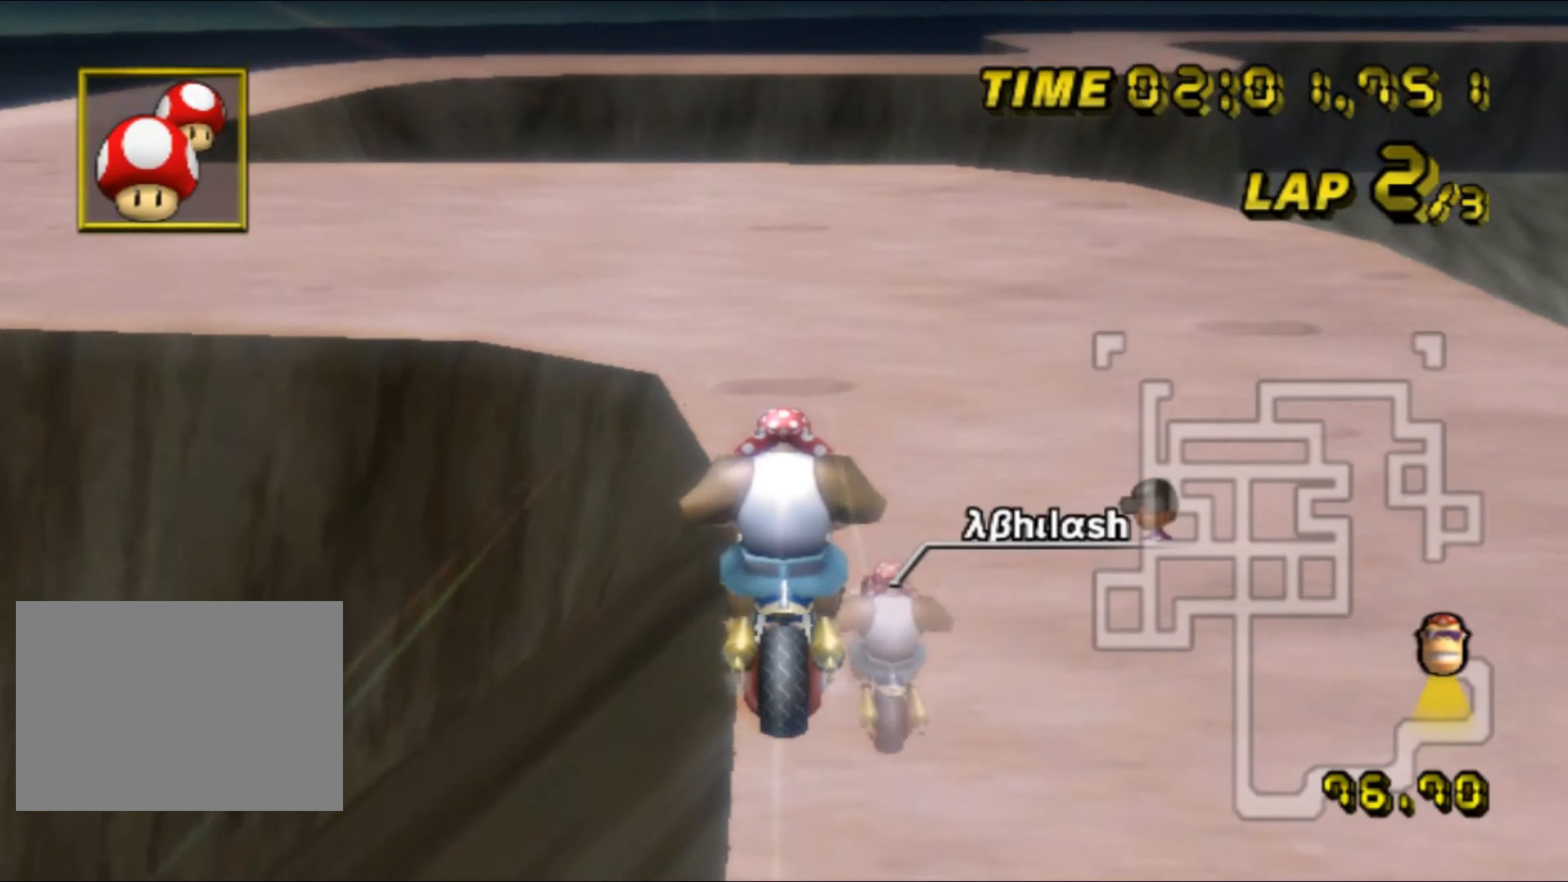
{"buttons": ["A", "R1"], "left_stick": "up-left", "events": [[200, "R1", "down"], [250, "left_stick", "left"], [350, "left_stick", "right"], [417, "left_stick", "up-left"]]}
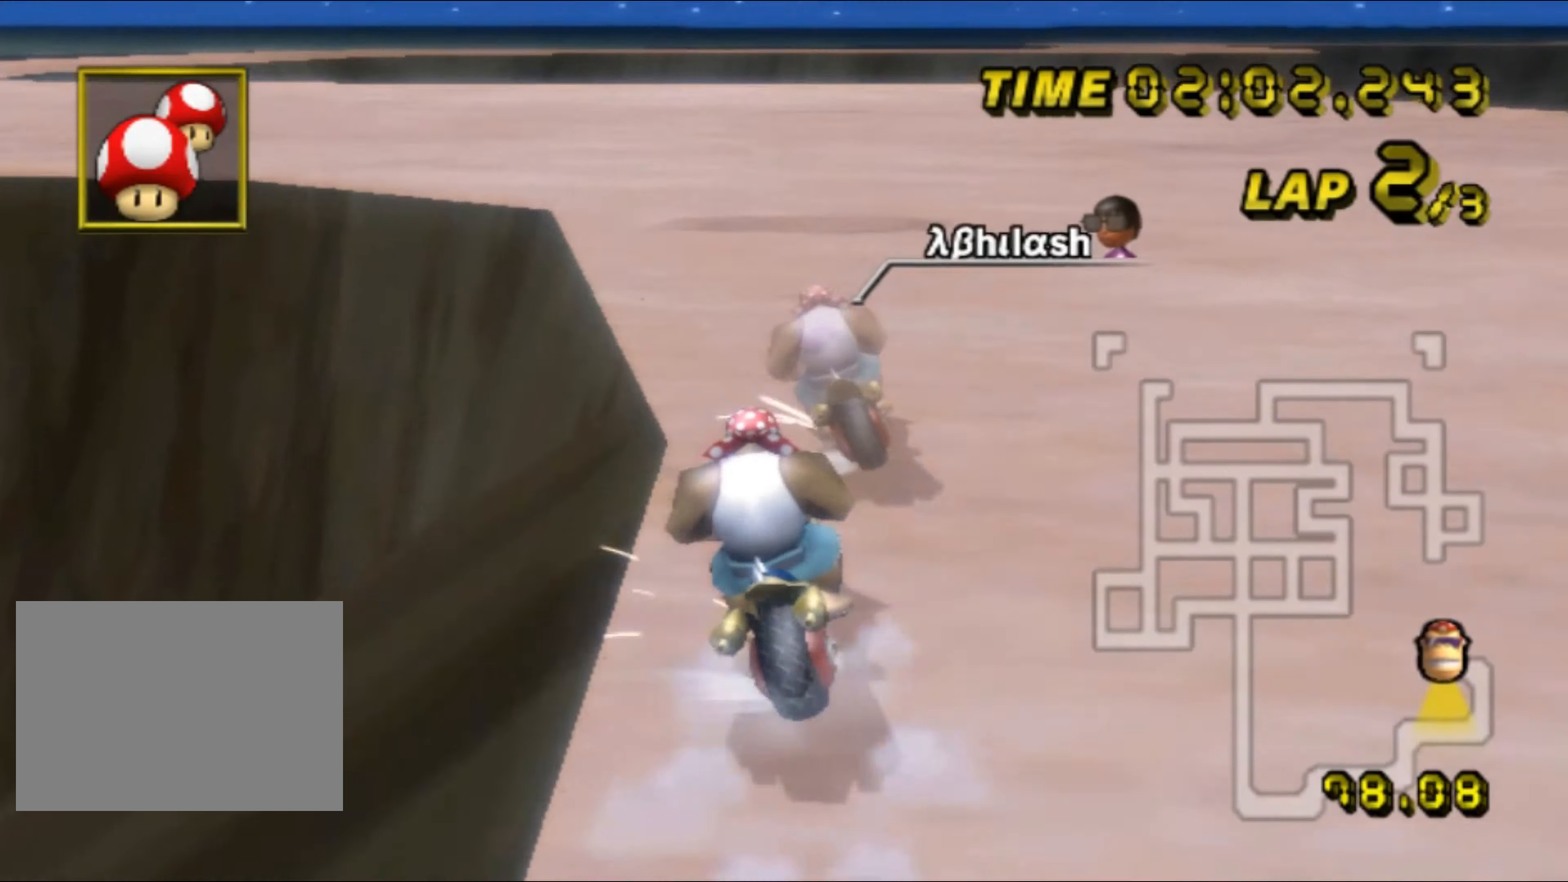
{"buttons": ["A", "R1"], "left_stick": "up-left", "events": []}
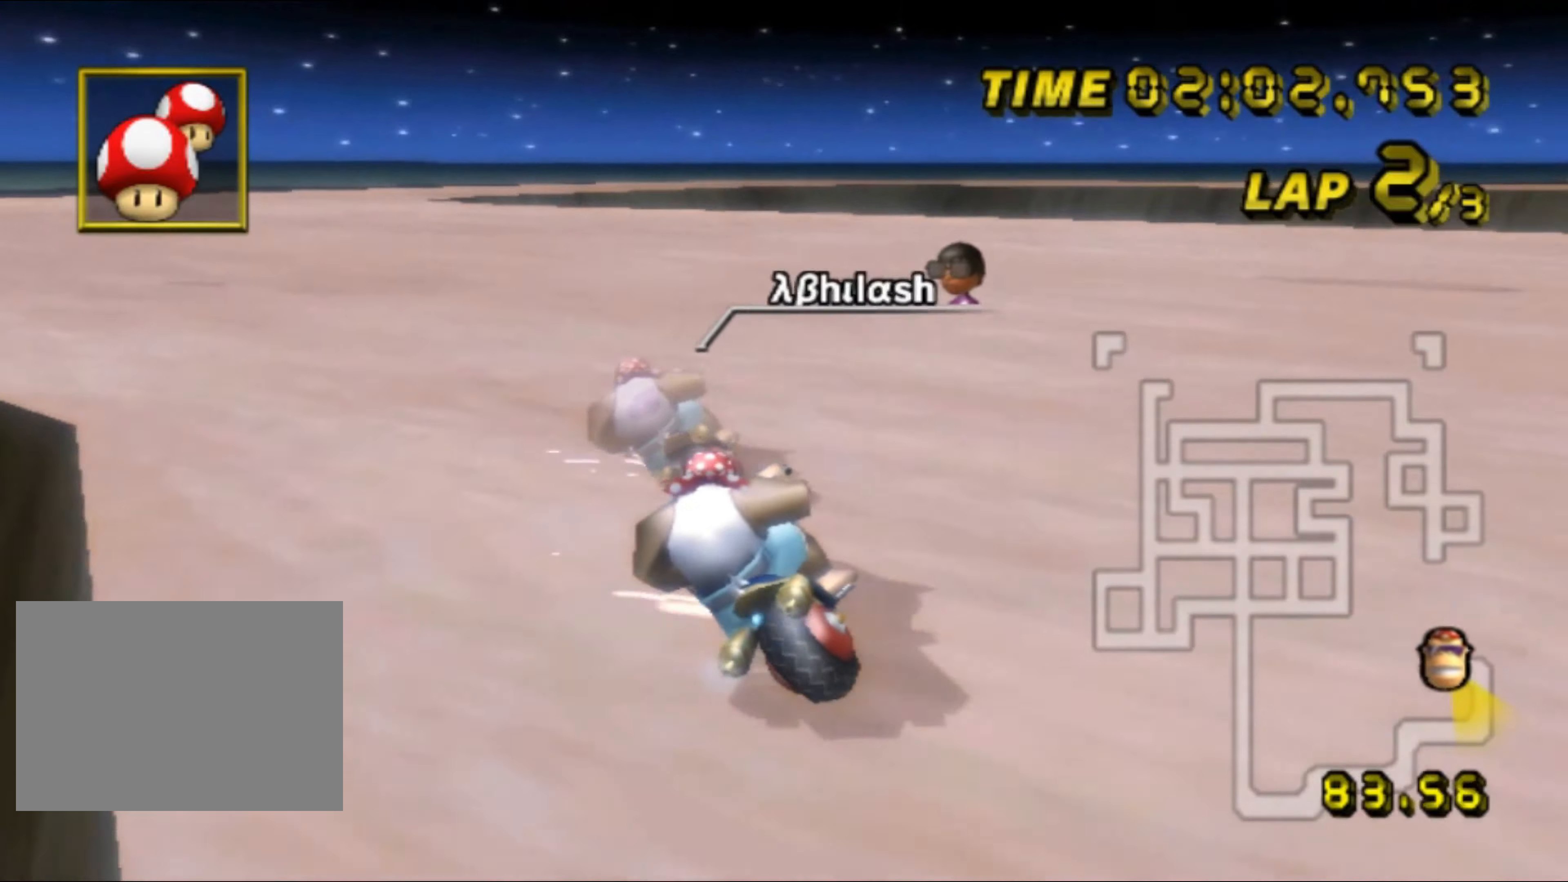
{"buttons": ["A", "DPAD_UP"], "left_stick": "right", "events": [[333, "R1", "up"], [333, "left_stick", "right"], [500, "DPAD_UP", "down"]]}
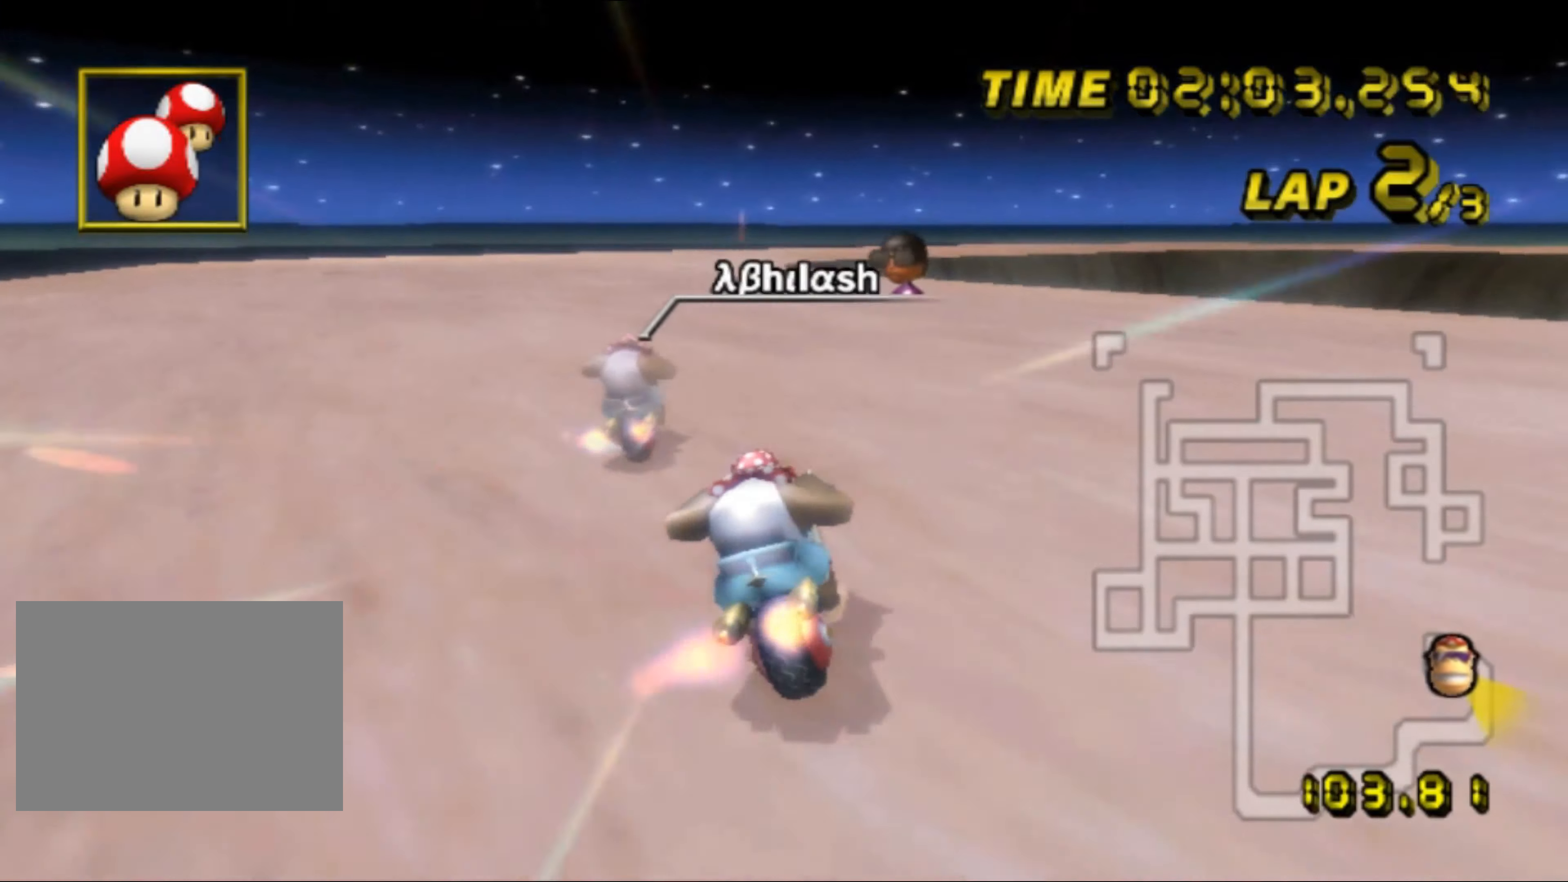
{"buttons": ["A"], "left_stick": "center", "events": [[16, "DPAD_UP", "up"], [200, "left_stick", "left"], [350, "left_stick", "center"], [433, "DPAD_UP", "down"], [450, "DPAD_UP", "up"]]}
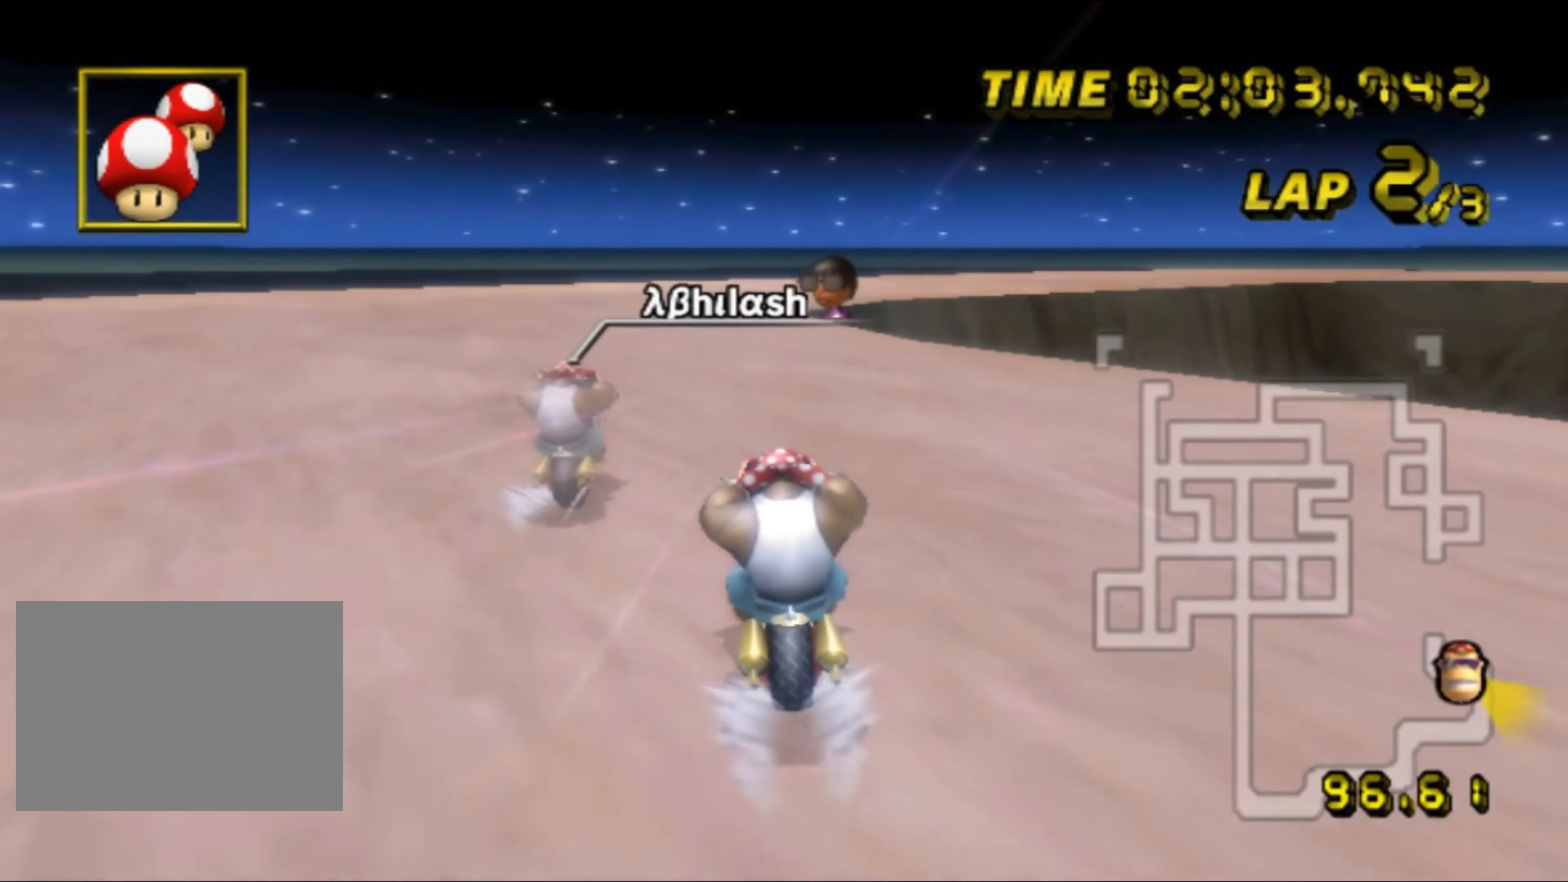
{"buttons": ["A", "R1"], "left_stick": "right", "events": [[100, "DPAD_UP", "down"], [116, "DPAD_UP", "up"], [250, "R1", "down"], [466, "left_stick", "right"]]}
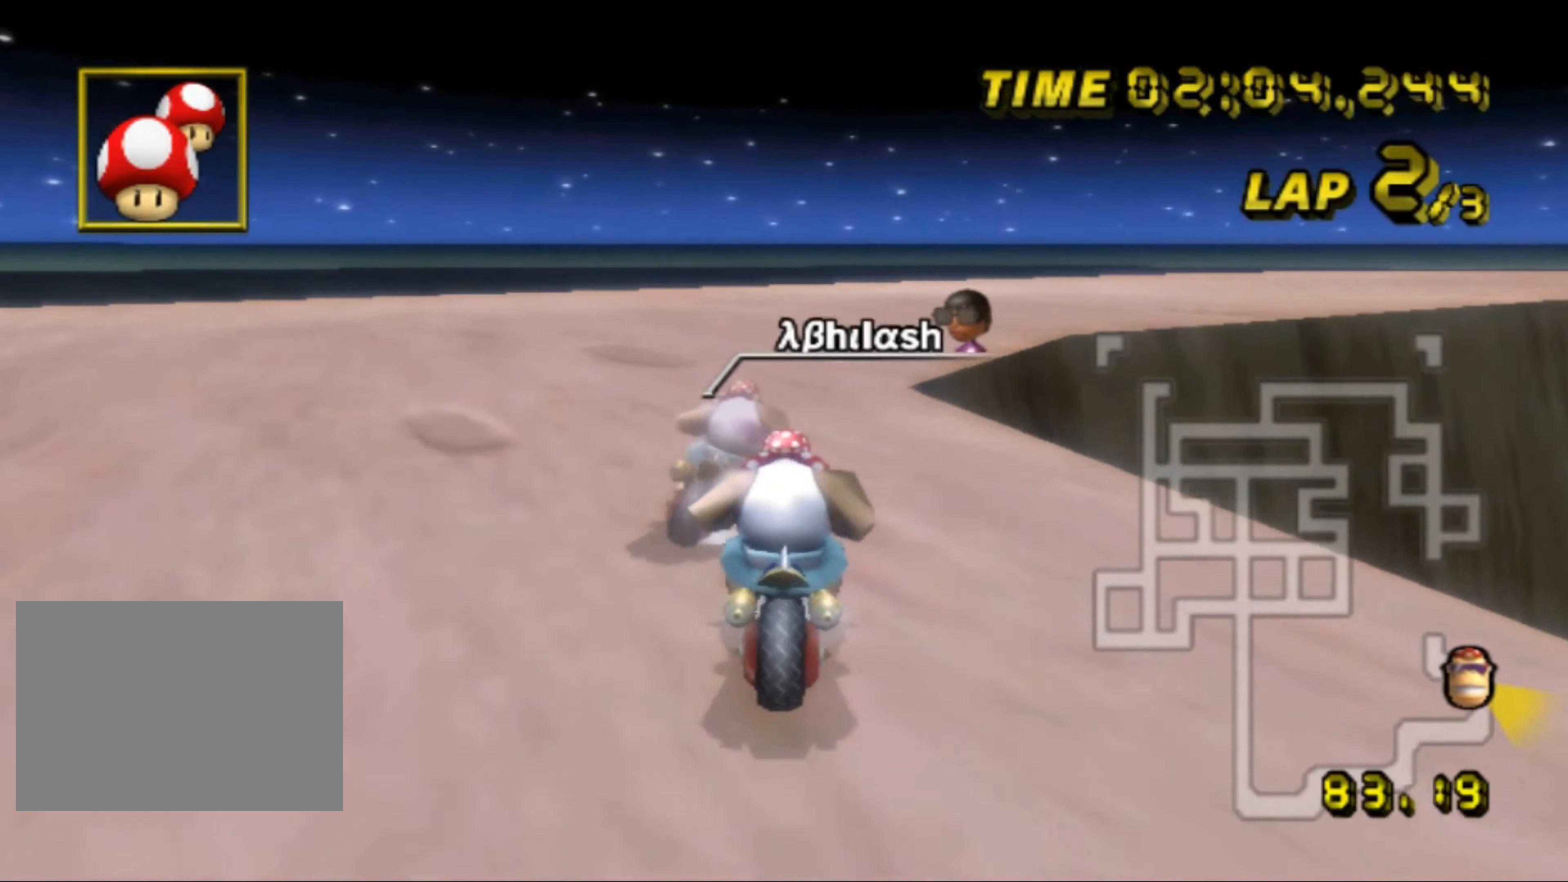
{"buttons": ["A", "R1"], "left_stick": "right", "events": []}
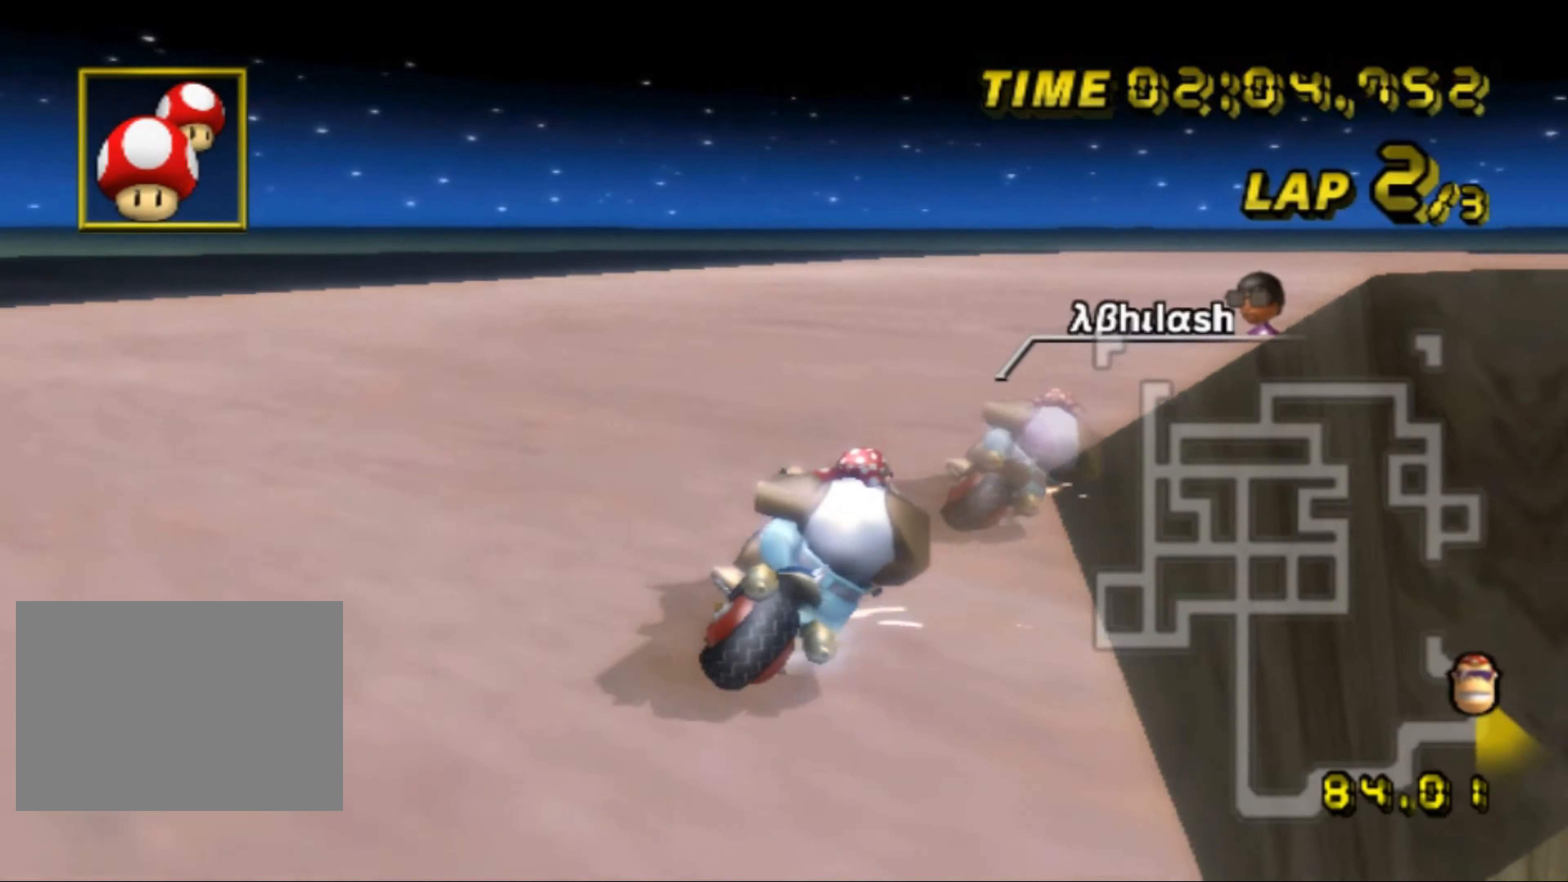
{"buttons": ["A"], "left_stick": "up-left", "events": [[100, "left_stick", "up-right"], [483, "R1", "up"], [500, "left_stick", "up-left"]]}
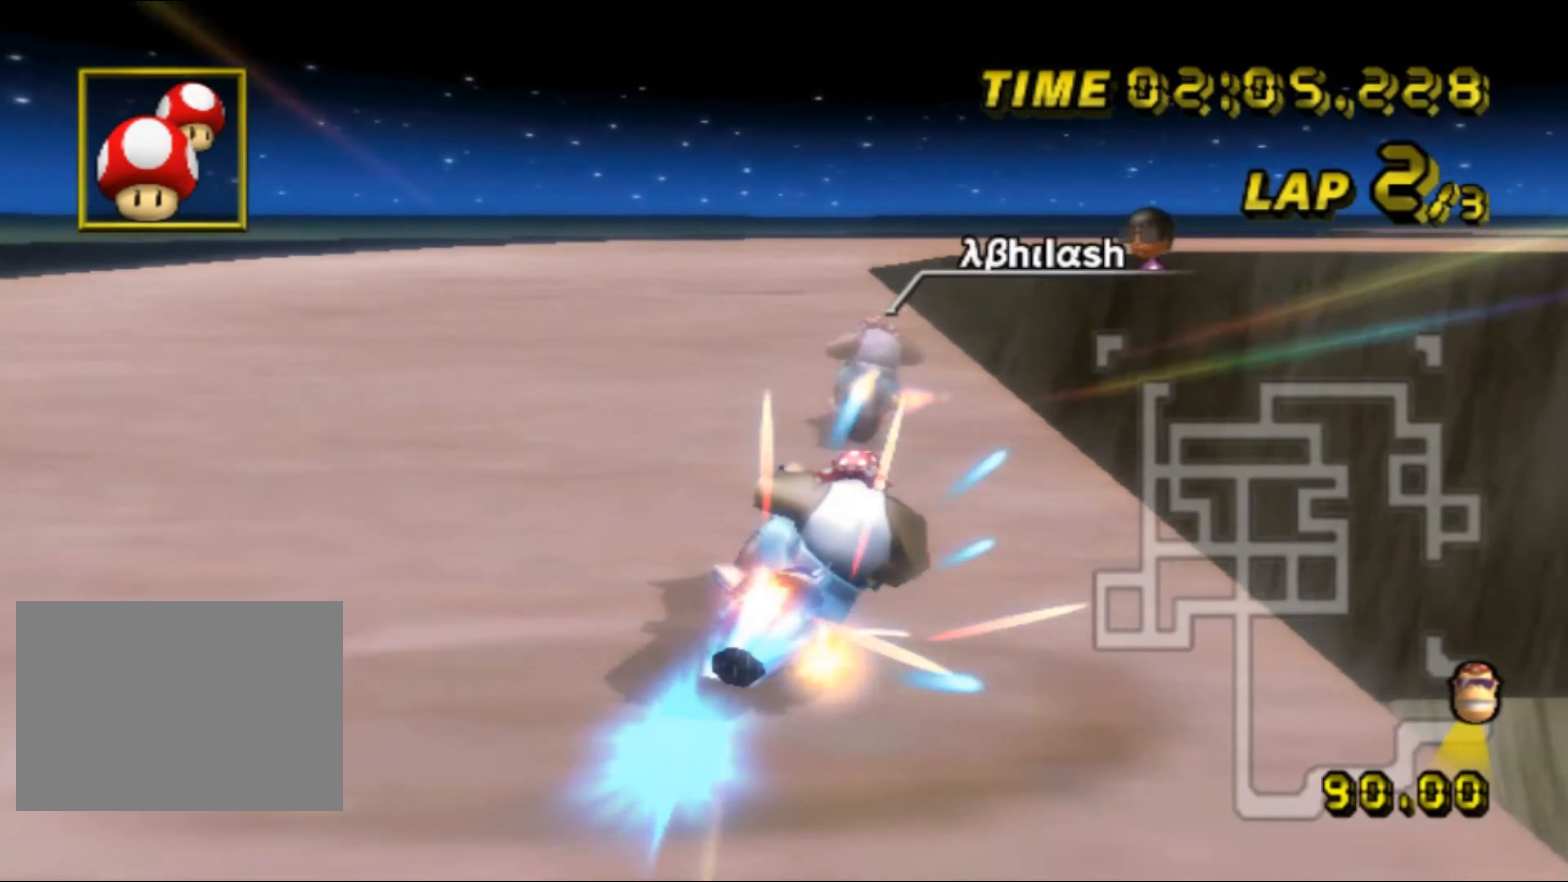
{"buttons": ["A"], "left_stick": "center", "events": [[16, "left_stick", "left"], [216, "DPAD_UP", "down"], [233, "DPAD_UP", "up"], [333, "left_stick", "center"]]}
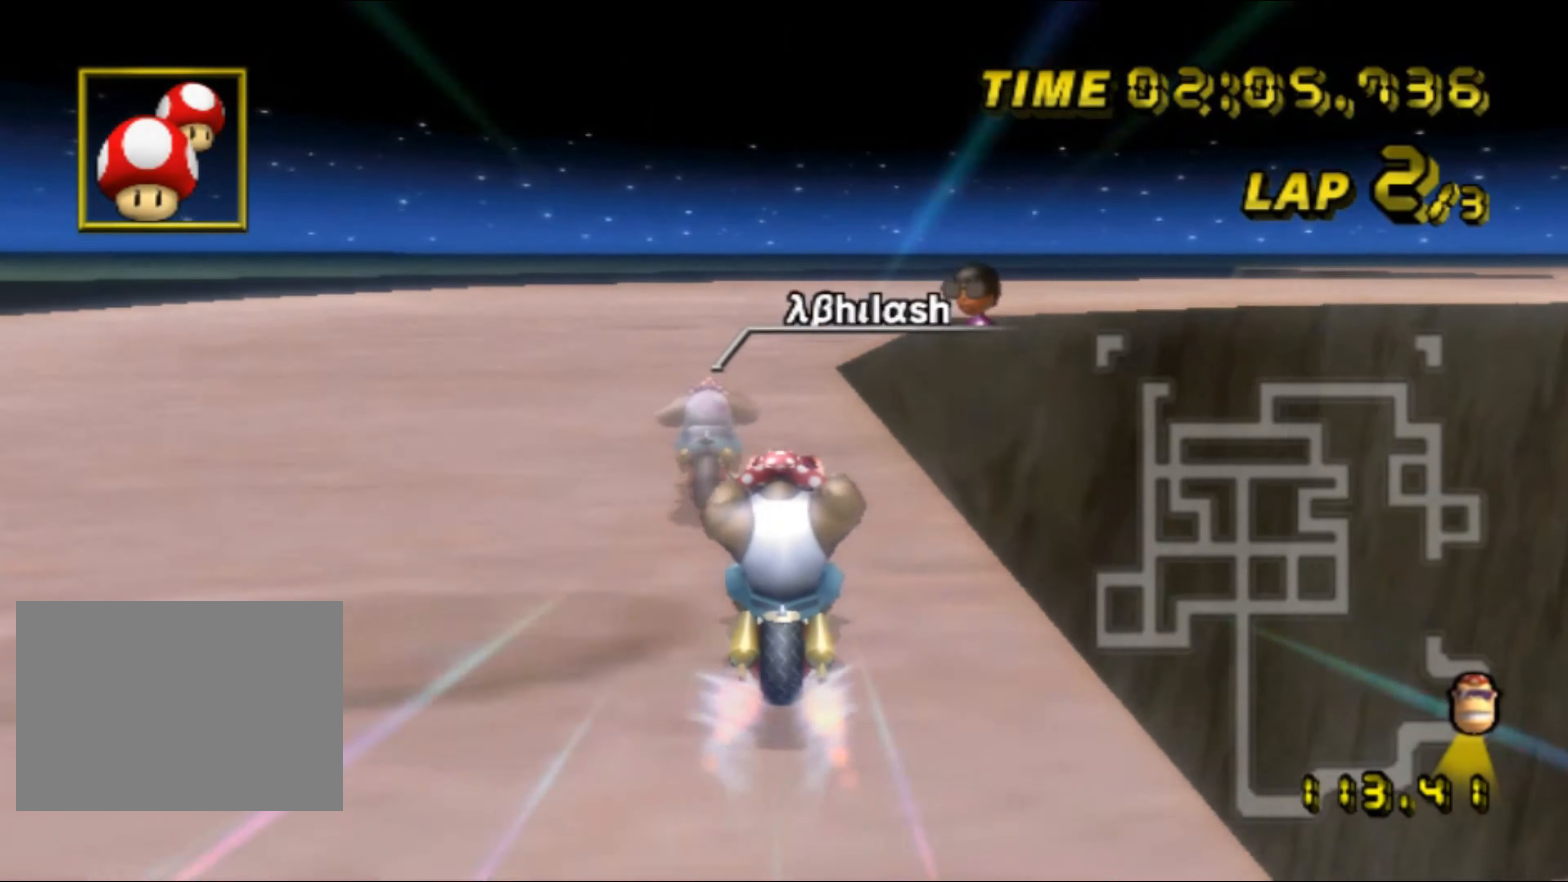
{"buttons": ["A", "R1"], "left_stick": "up-right", "events": [[33, "R1", "down"], [266, "left_stick", "up-right"]]}
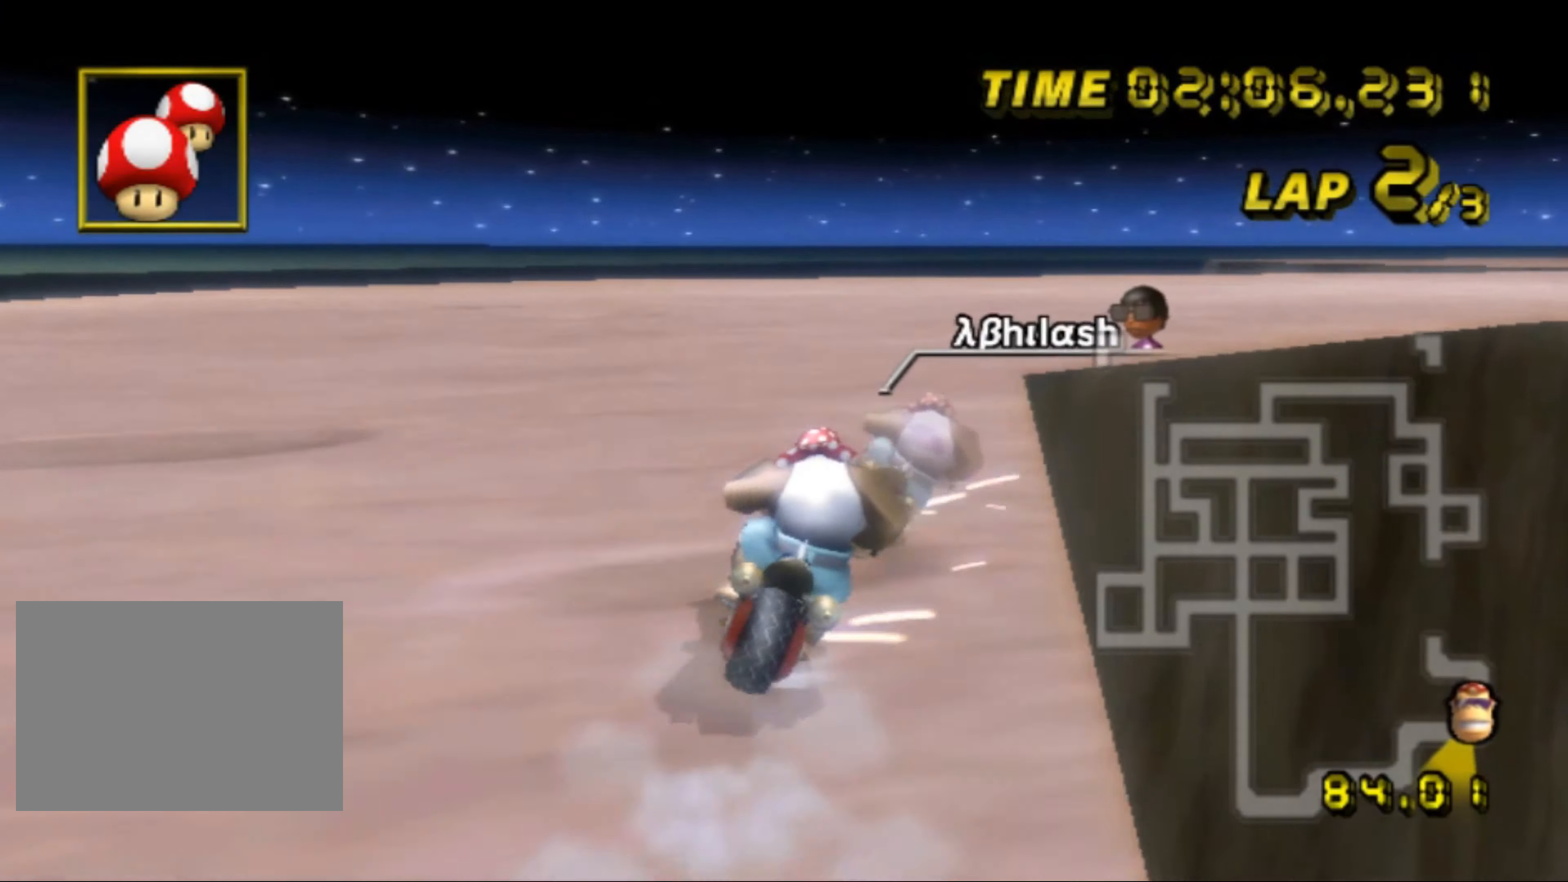
{"buttons": ["A", "R1"], "left_stick": "up-right", "events": []}
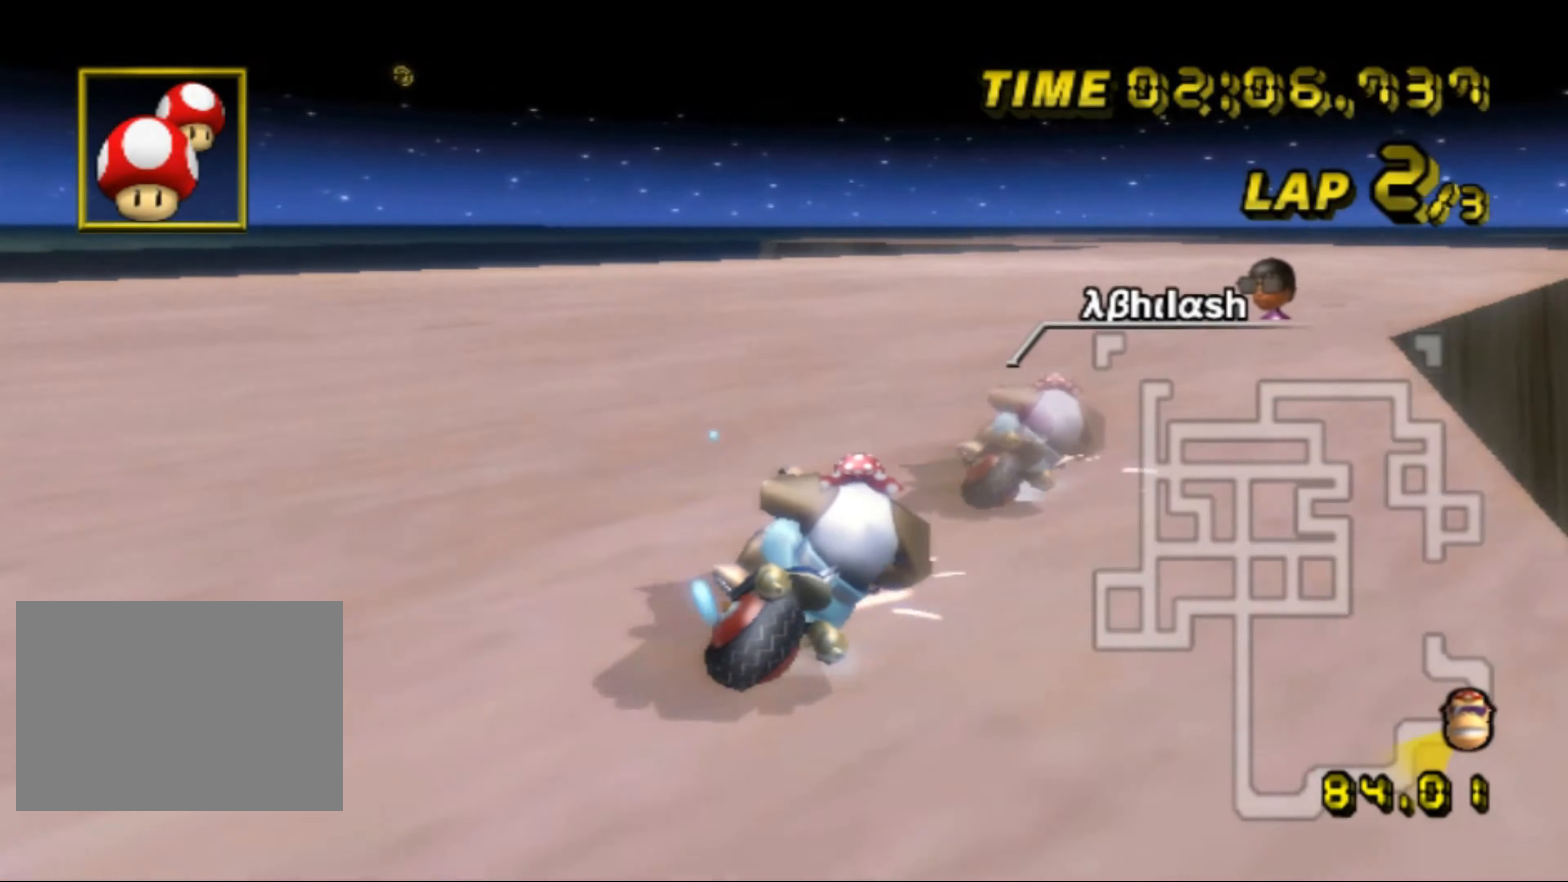
{"buttons": ["A"], "left_stick": "left", "events": [[283, "R1", "up"], [300, "left_stick", "left"], [483, "DPAD_UP", "down"], [500, "DPAD_UP", "up"]]}
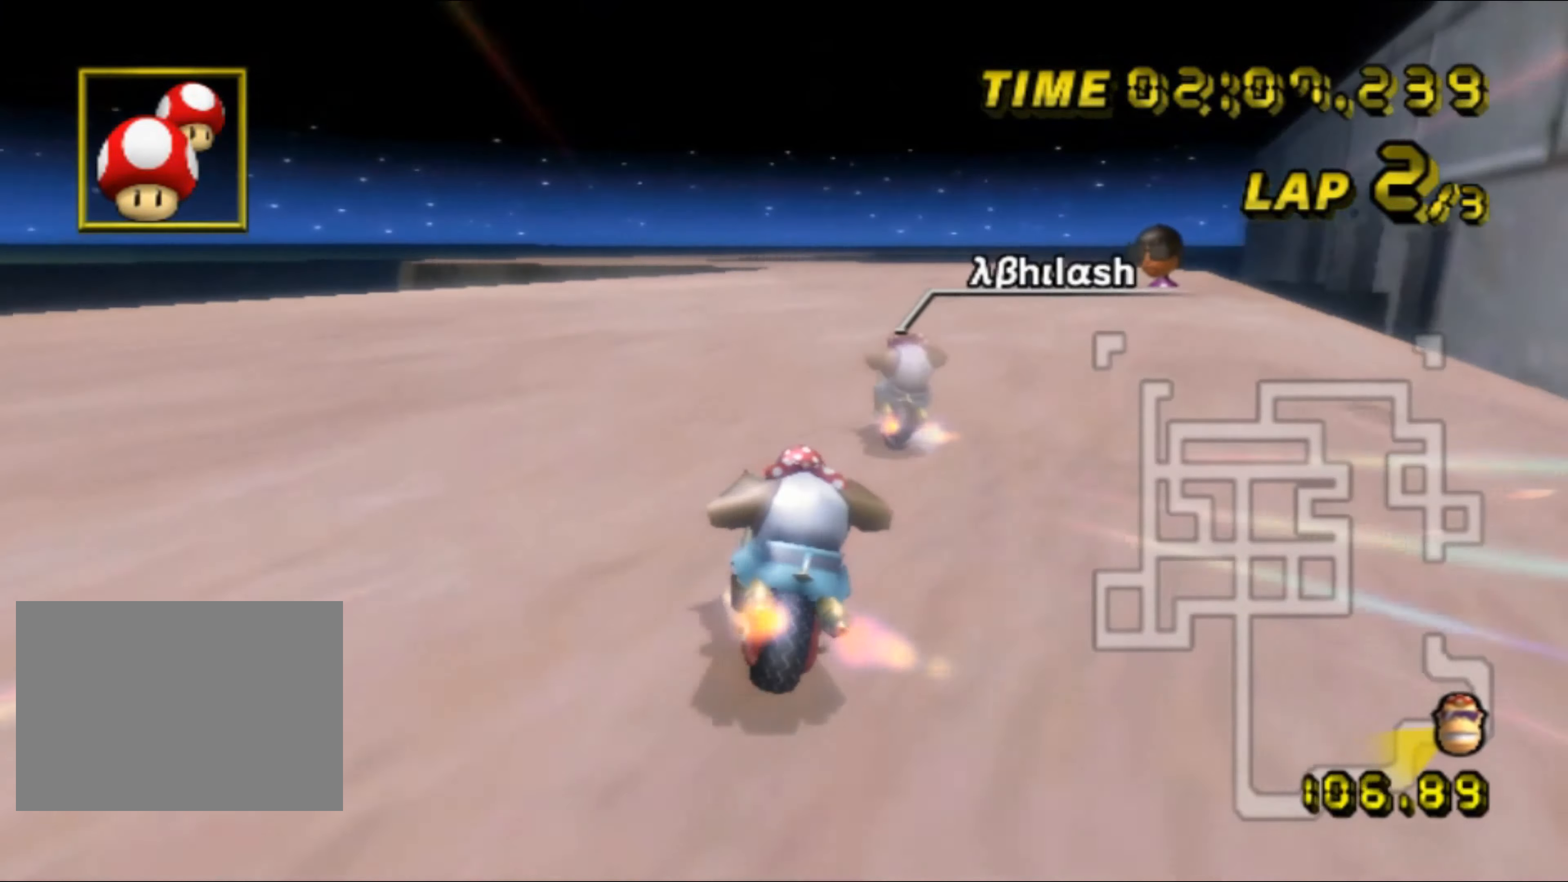
{"buttons": ["A"], "left_stick": "right", "events": [[350, "left_stick", "center"], [450, "left_stick", "right"]]}
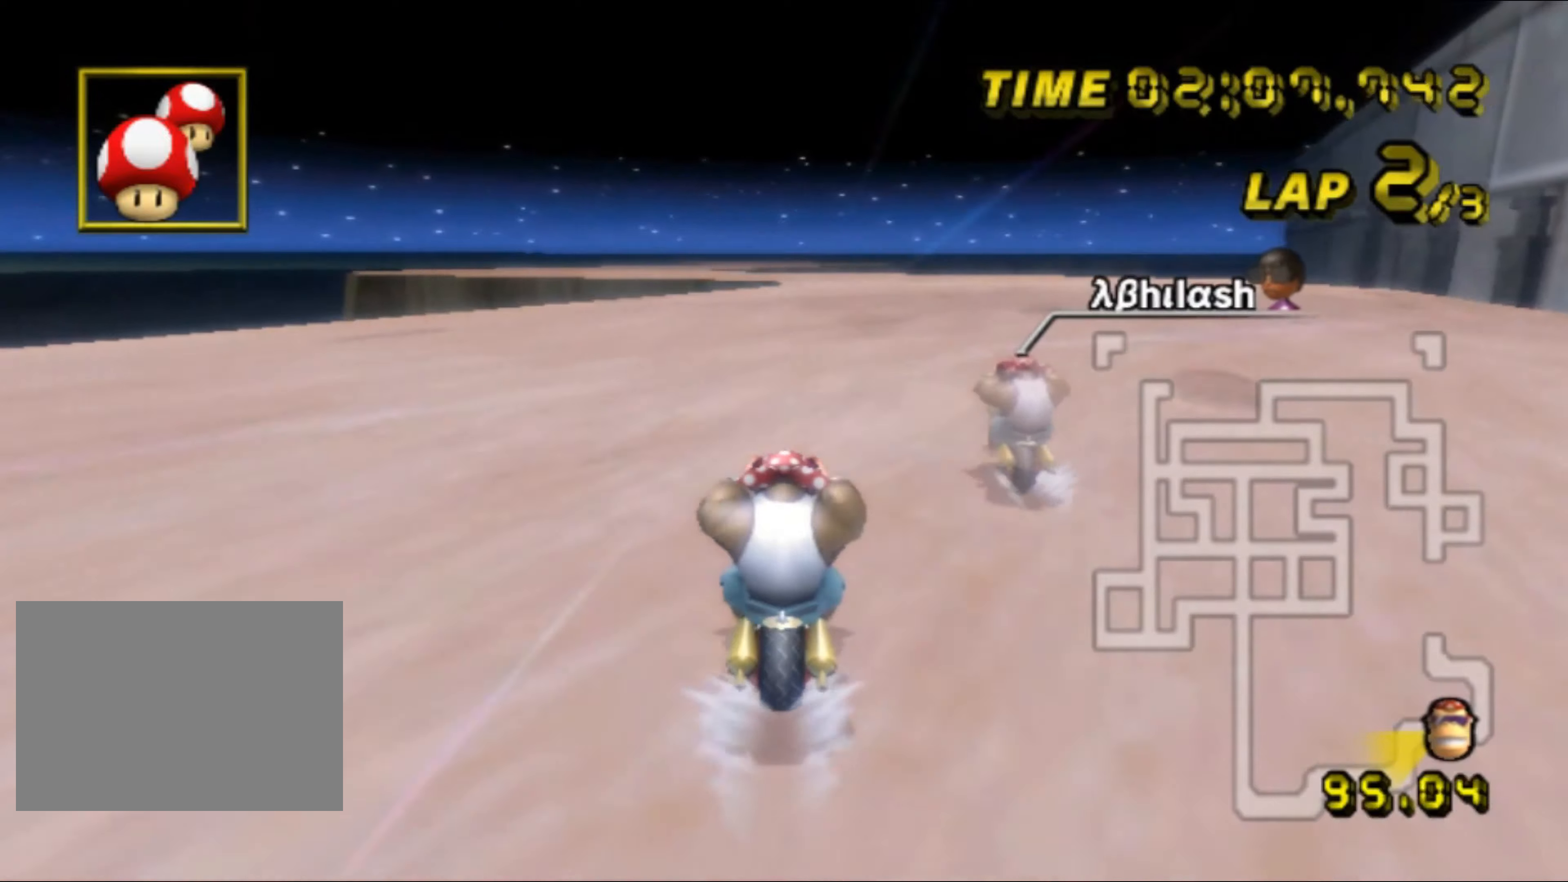
{"buttons": ["A"], "left_stick": "center", "events": [[33, "left_stick", "center"]]}
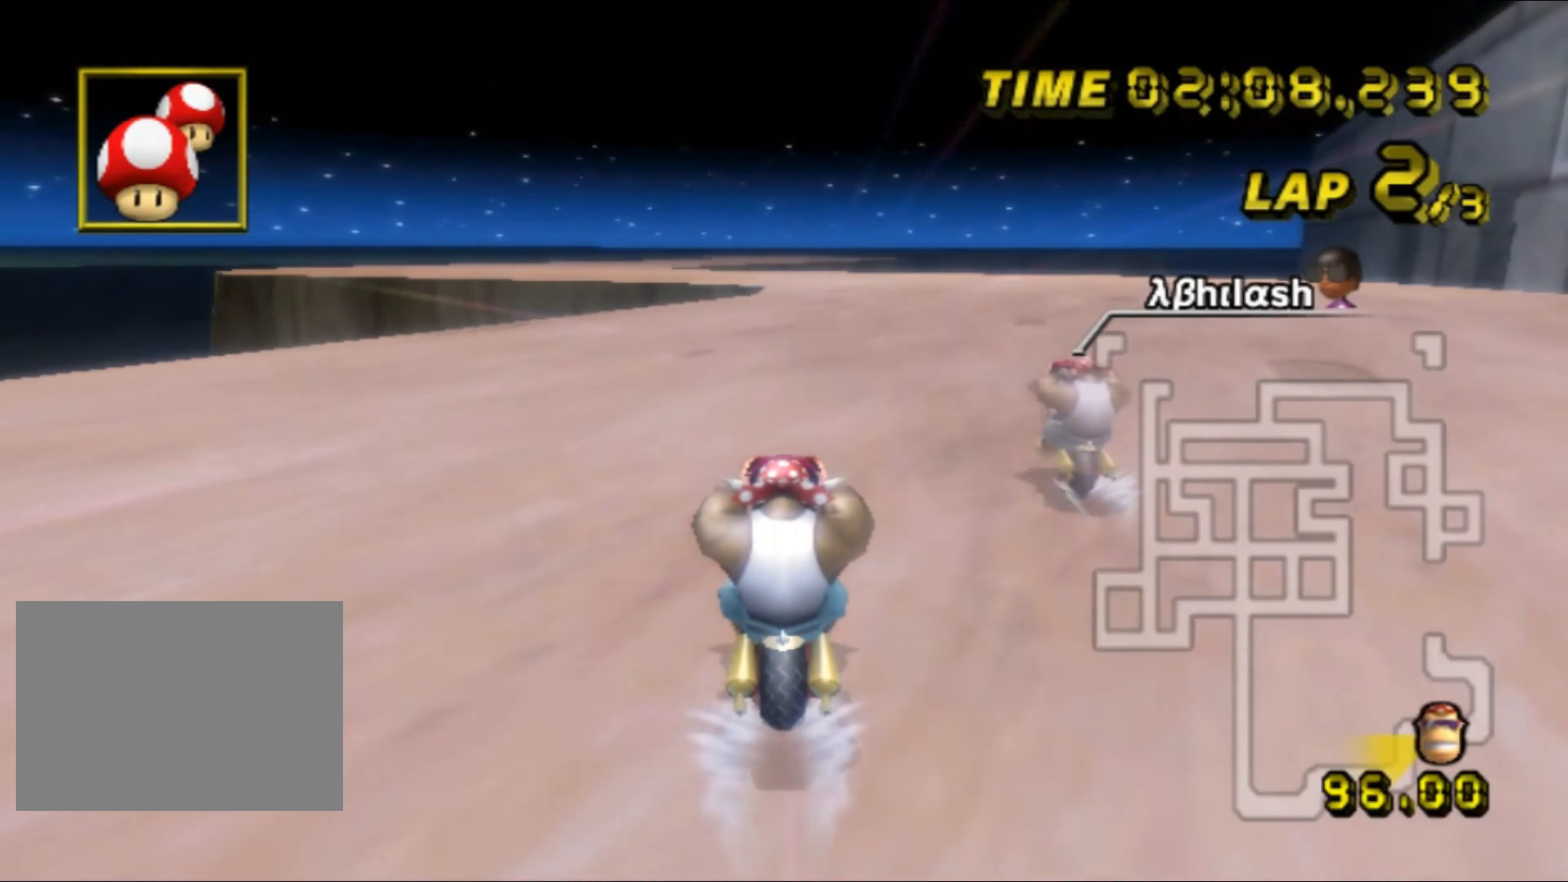
{"buttons": ["A"], "left_stick": "center", "events": []}
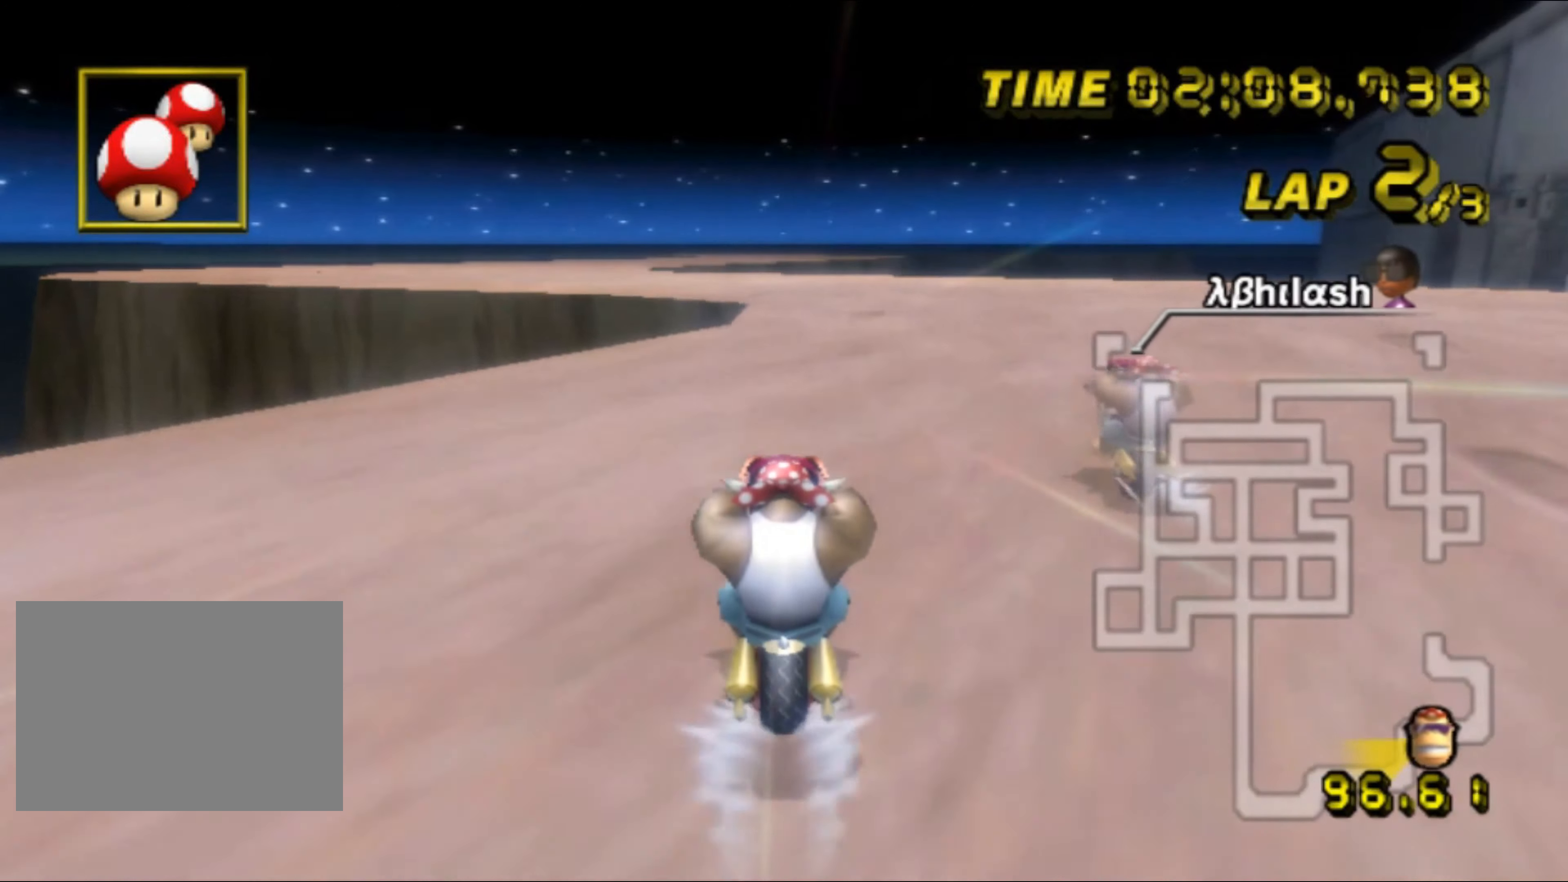
{"buttons": ["A"], "left_stick": "center", "events": []}
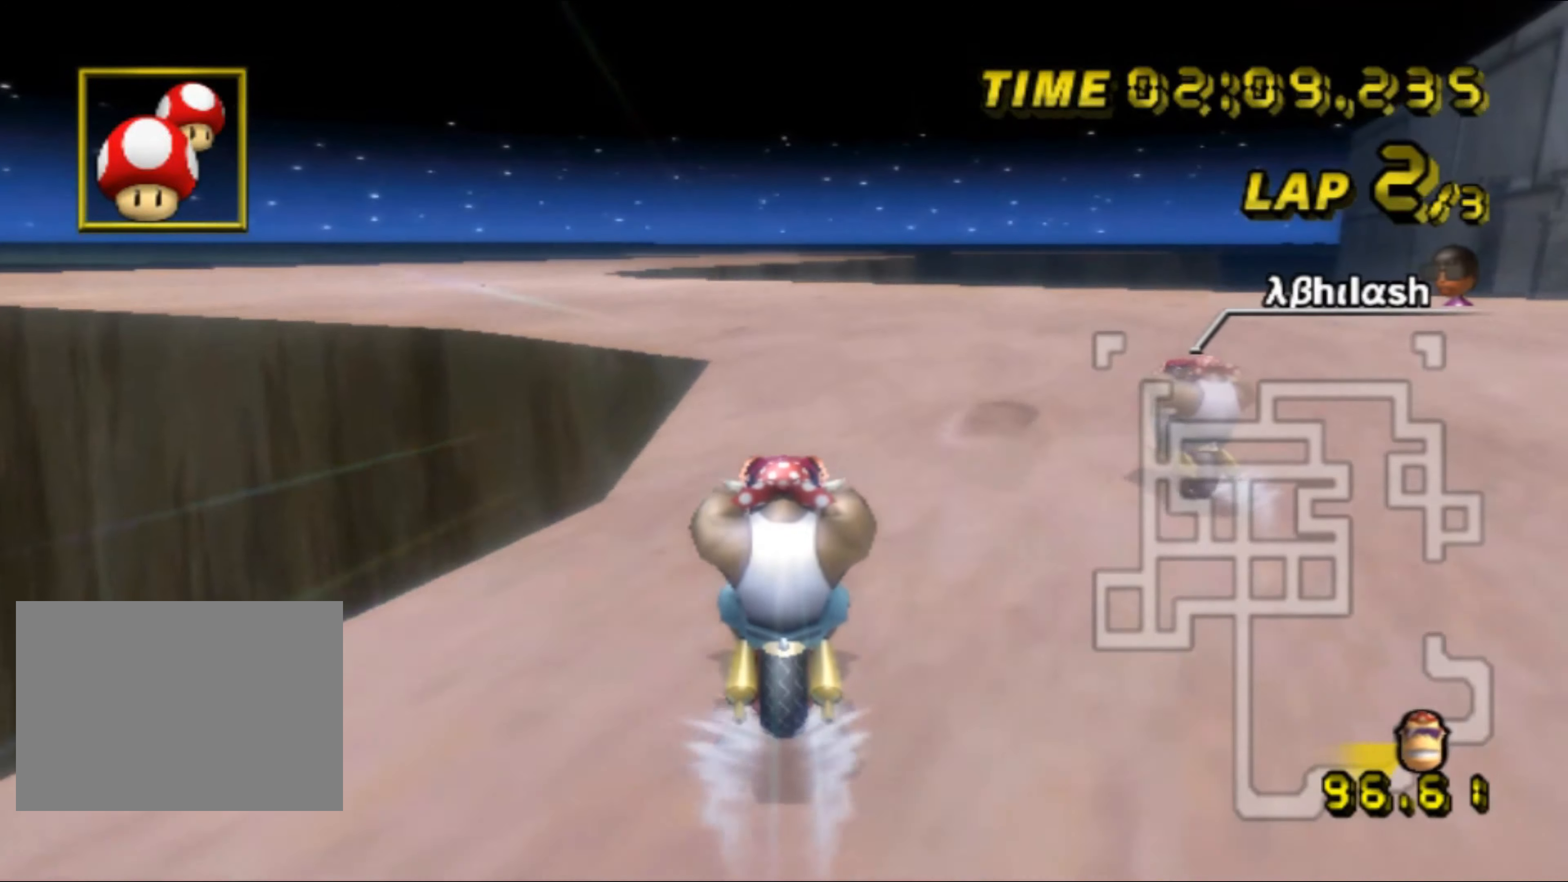
{"buttons": ["A"], "left_stick": "center", "events": [[150, "DPAD_UP", "down"], [167, "DPAD_UP", "up"]]}
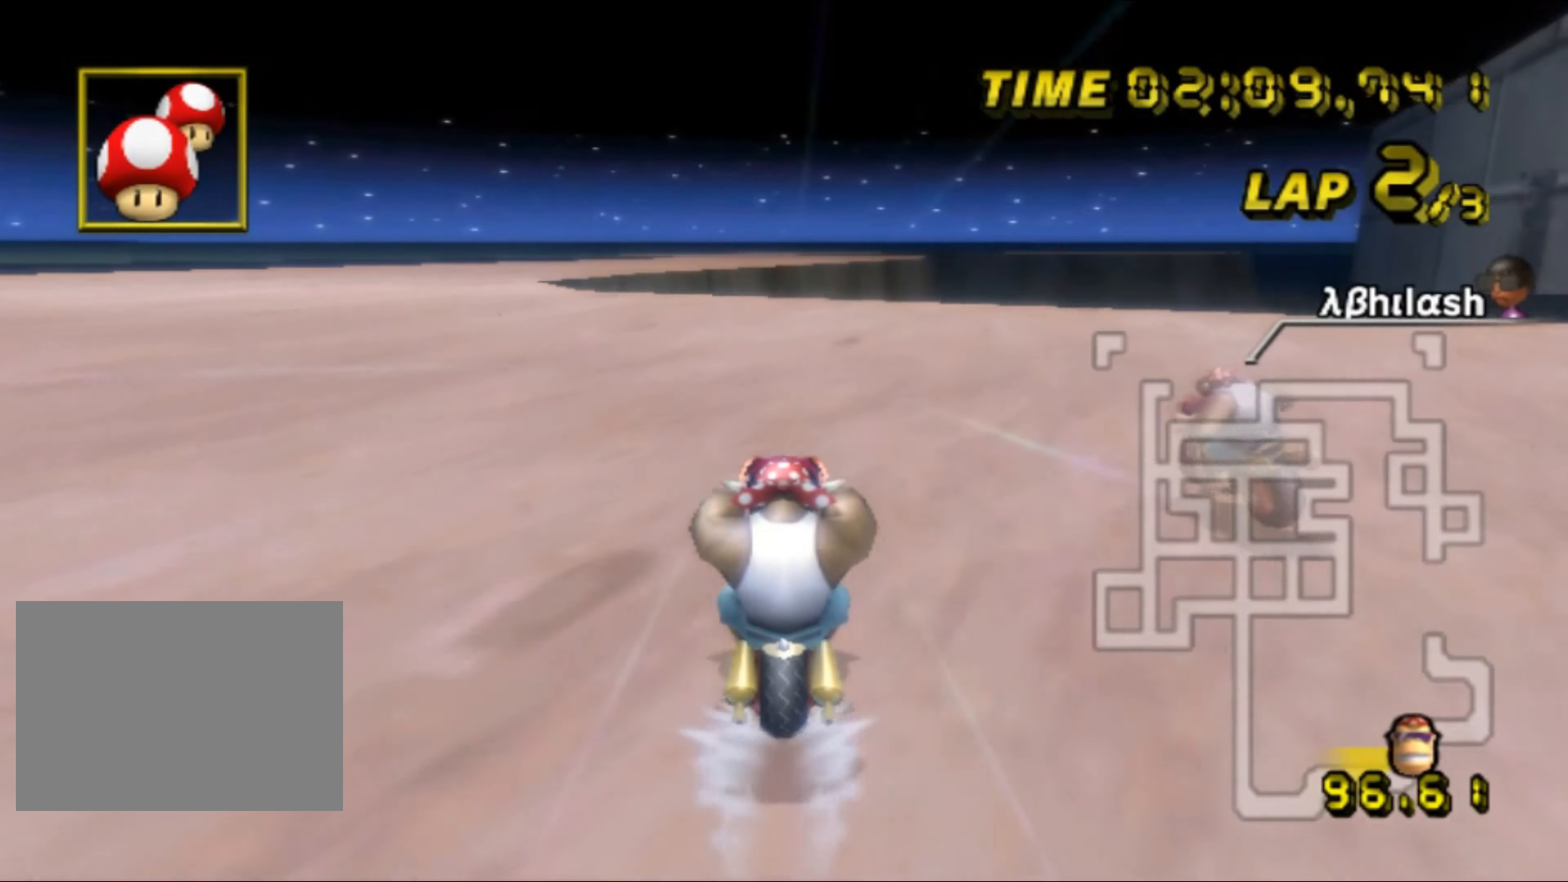
{"buttons": ["A", "R1"], "left_stick": "left", "events": [[183, "left_stick", "left"], [200, "R1", "down"]]}
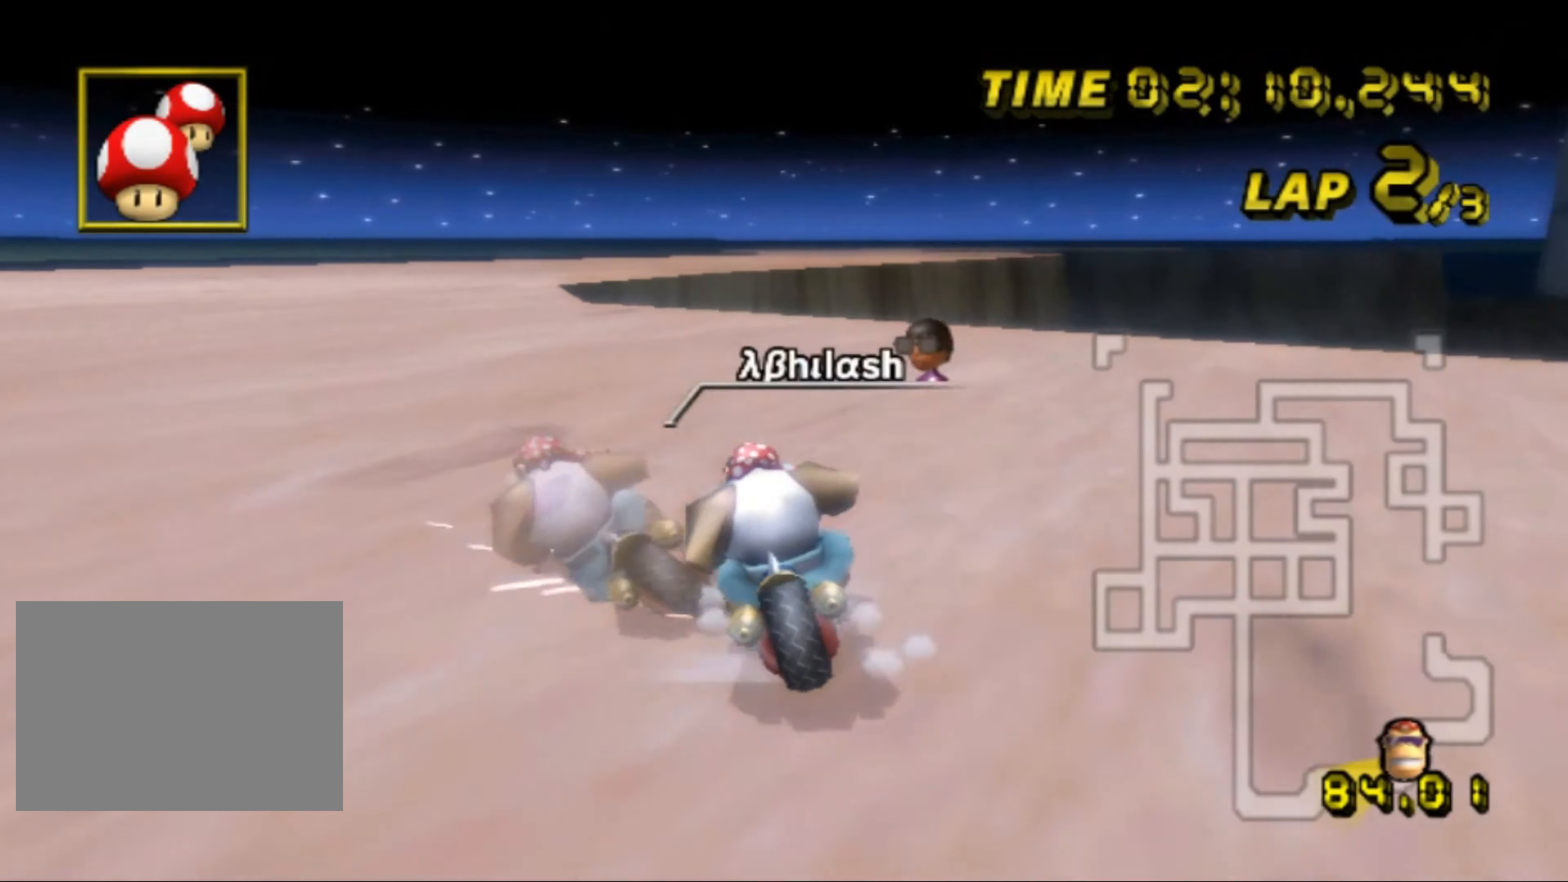
{"buttons": ["A", "R1"], "left_stick": "up-right", "events": [[417, "DPAD_UP", "down"], [417, "R1", "up"], [433, "DPAD_UP", "up"], [433, "left_stick", "center"], [450, "R1", "down"], [483, "left_stick", "up-right"]]}
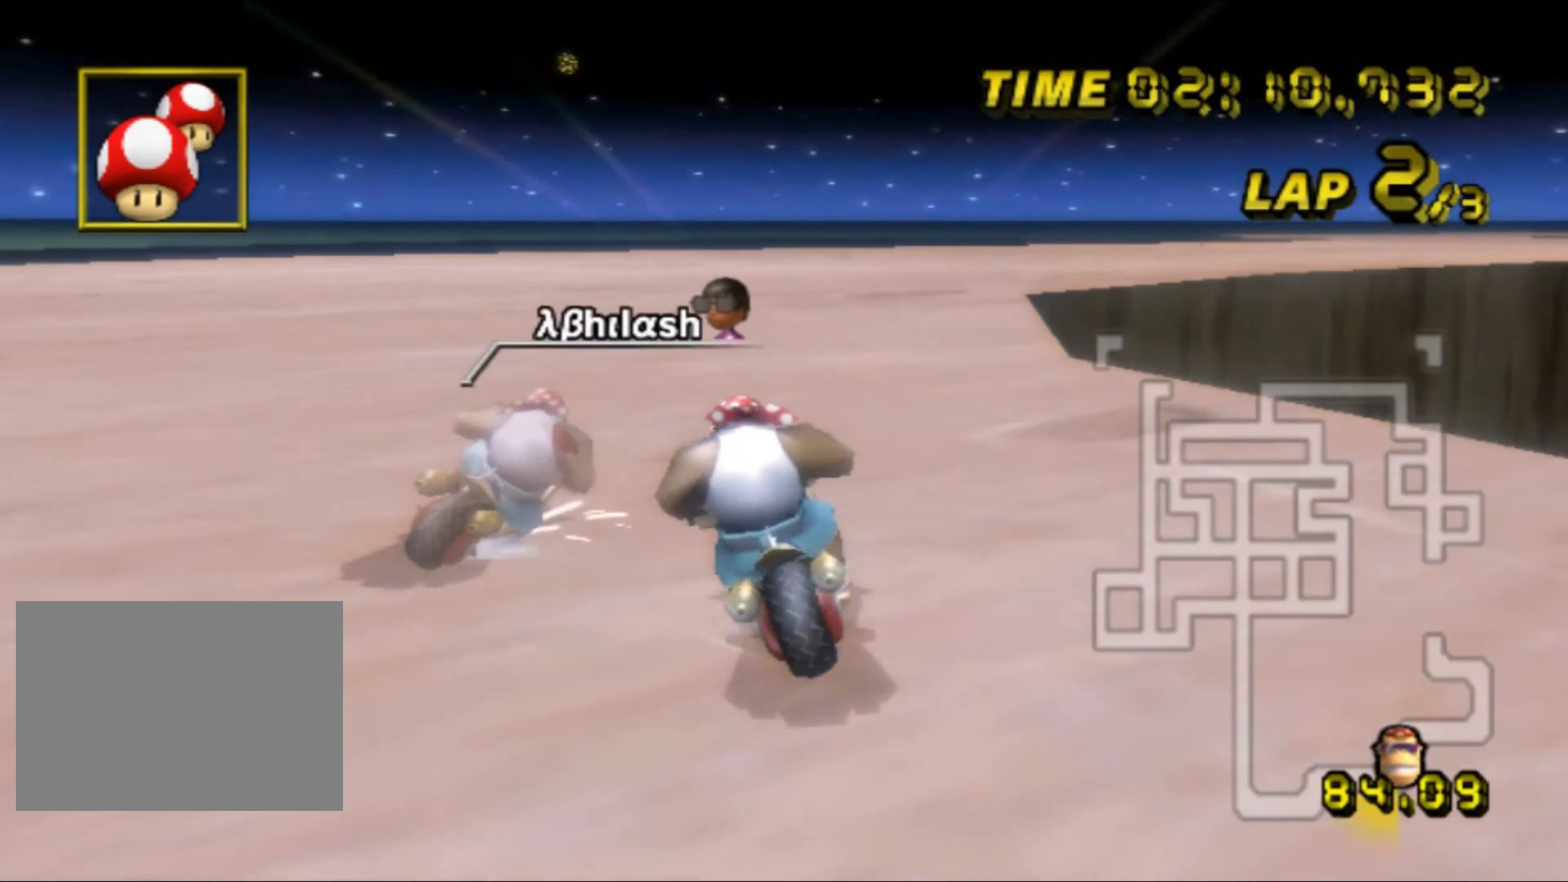
{"buttons": ["A", "R1"], "left_stick": "up-right", "events": []}
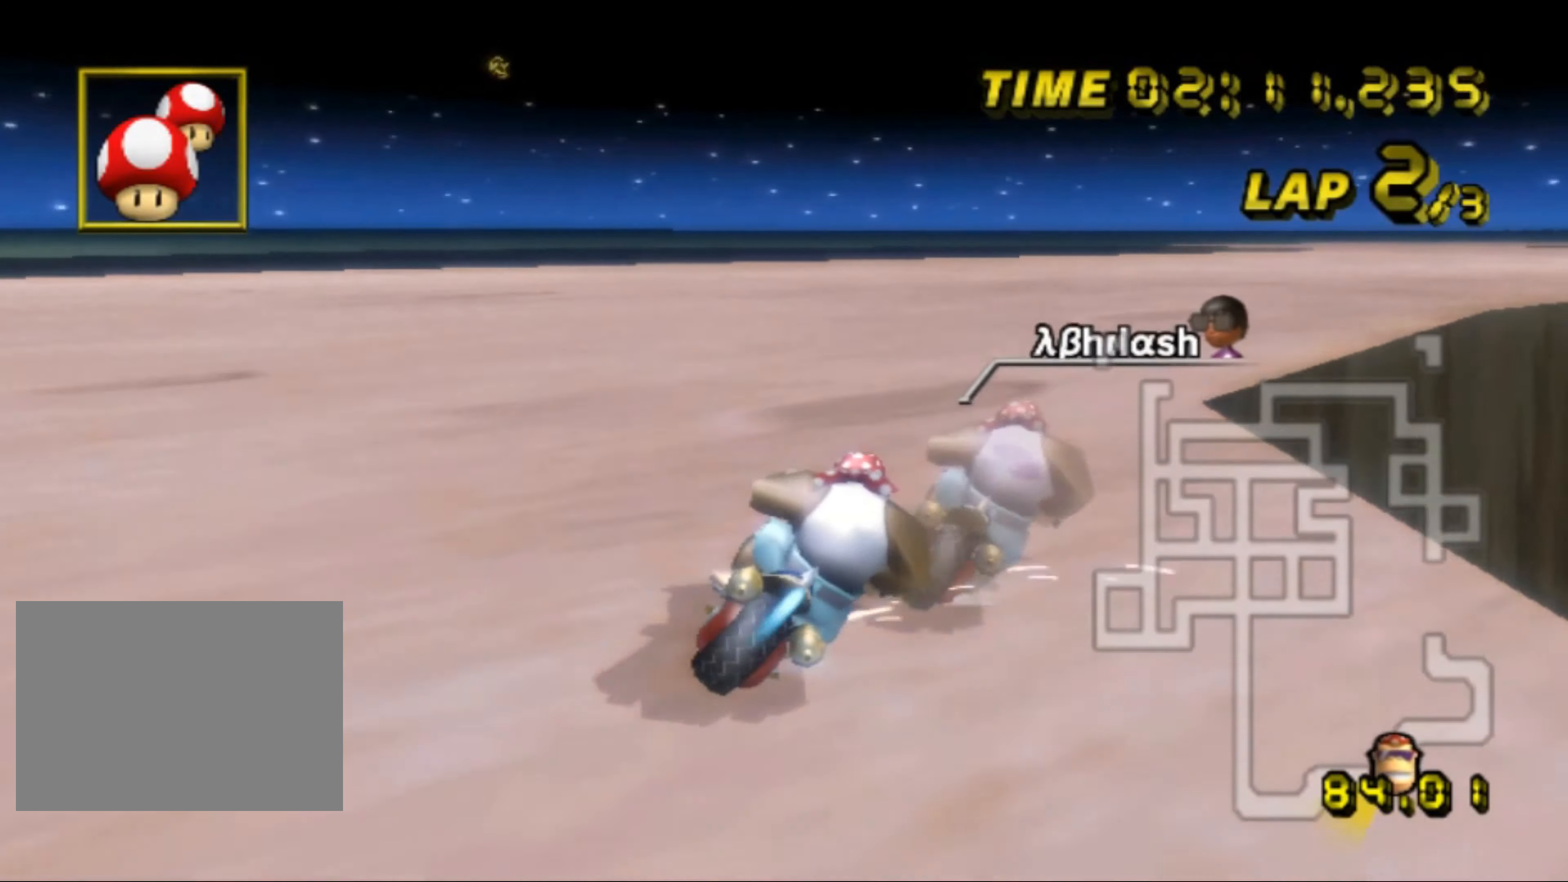
{"buttons": ["A"], "left_stick": "left", "events": [[450, "R1", "up"], [483, "left_stick", "left"]]}
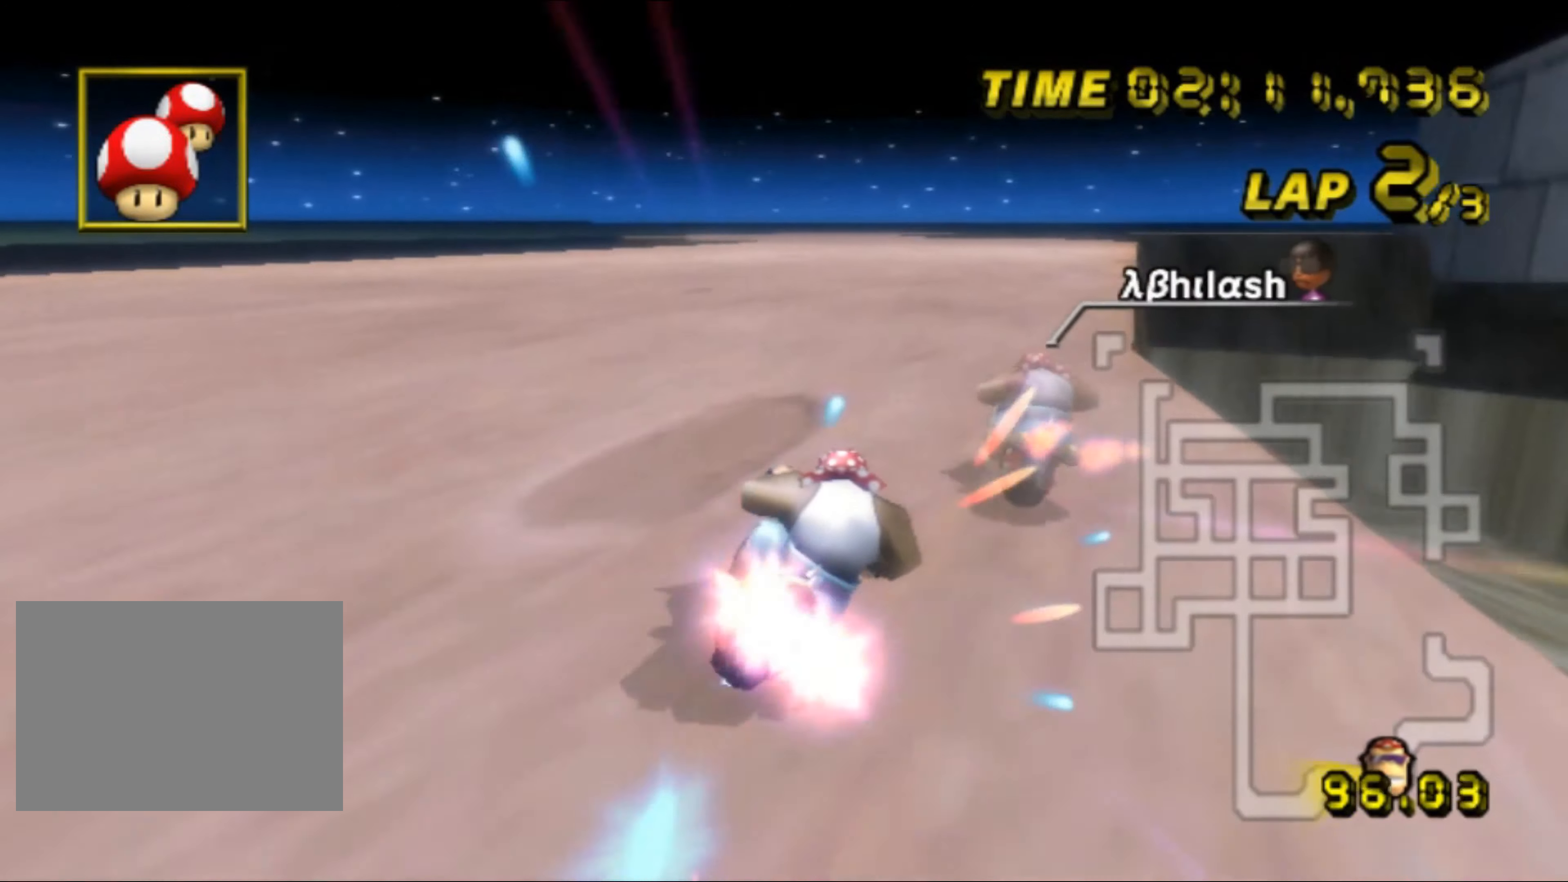
{"buttons": ["A"], "left_stick": "left", "events": [[150, "DPAD_UP", "down"], [167, "DPAD_UP", "up"]]}
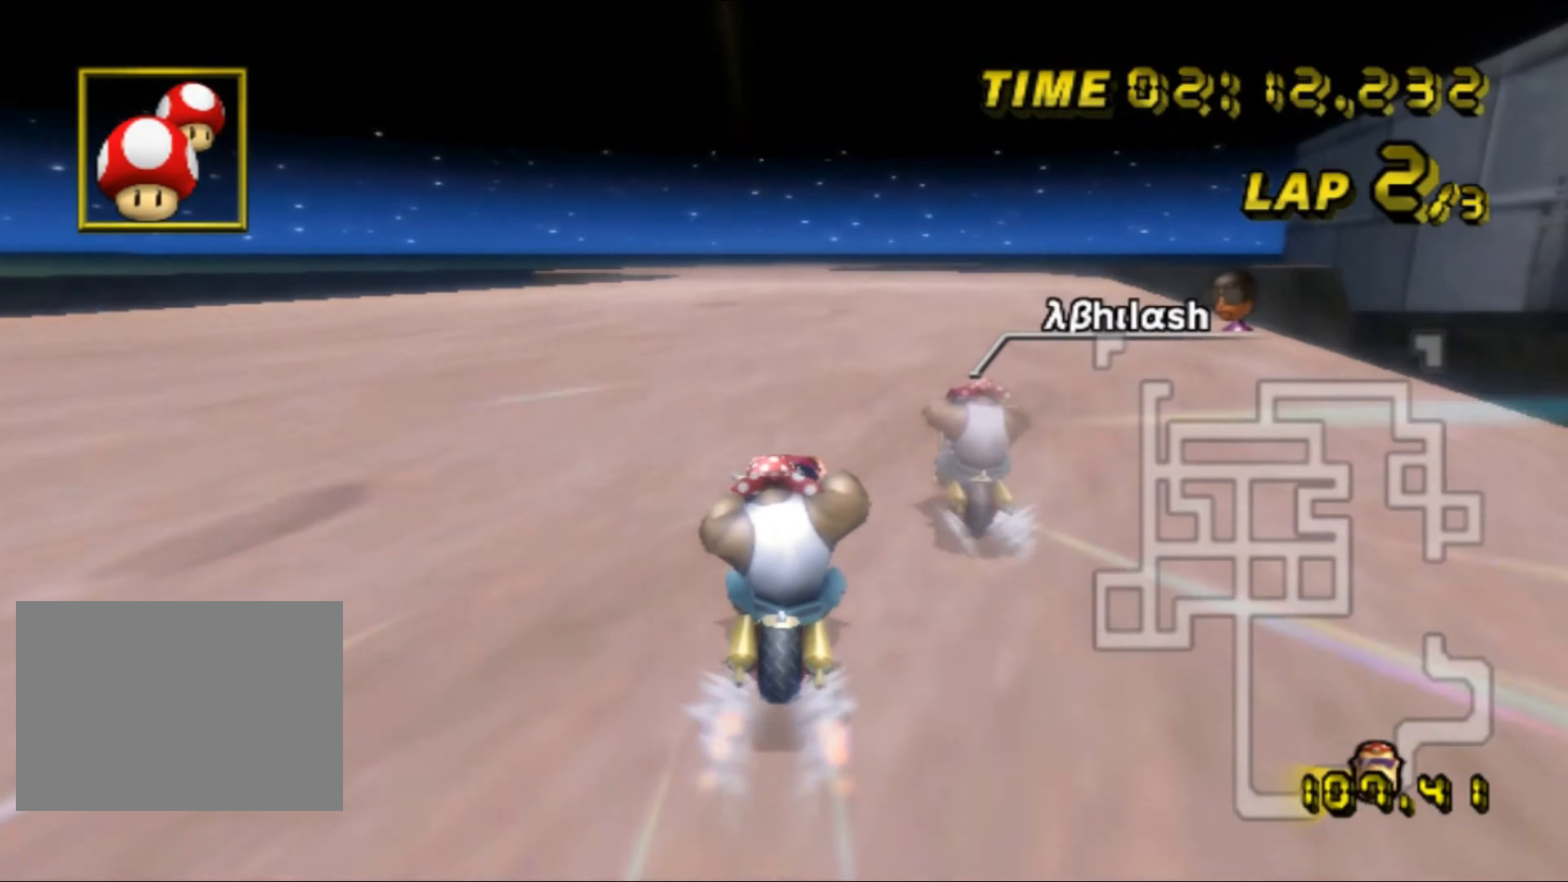
{"buttons": ["A"], "left_stick": "center", "events": [[17, "left_stick", "center"], [67, "left_stick", "left"], [167, "left_stick", "center"]]}
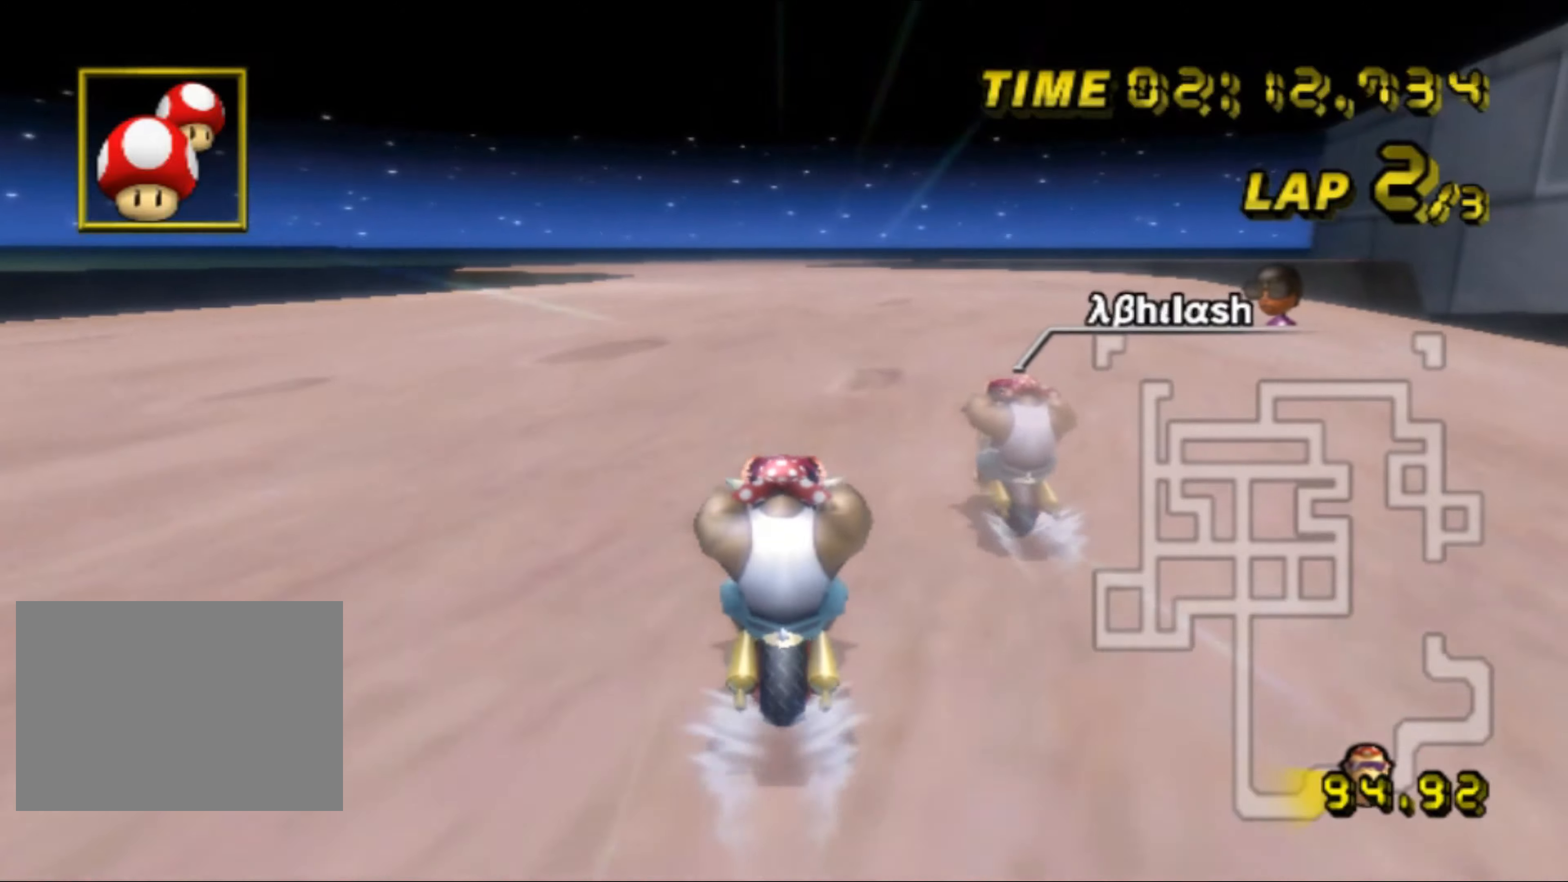
{"buttons": ["A"], "left_stick": "center", "events": []}
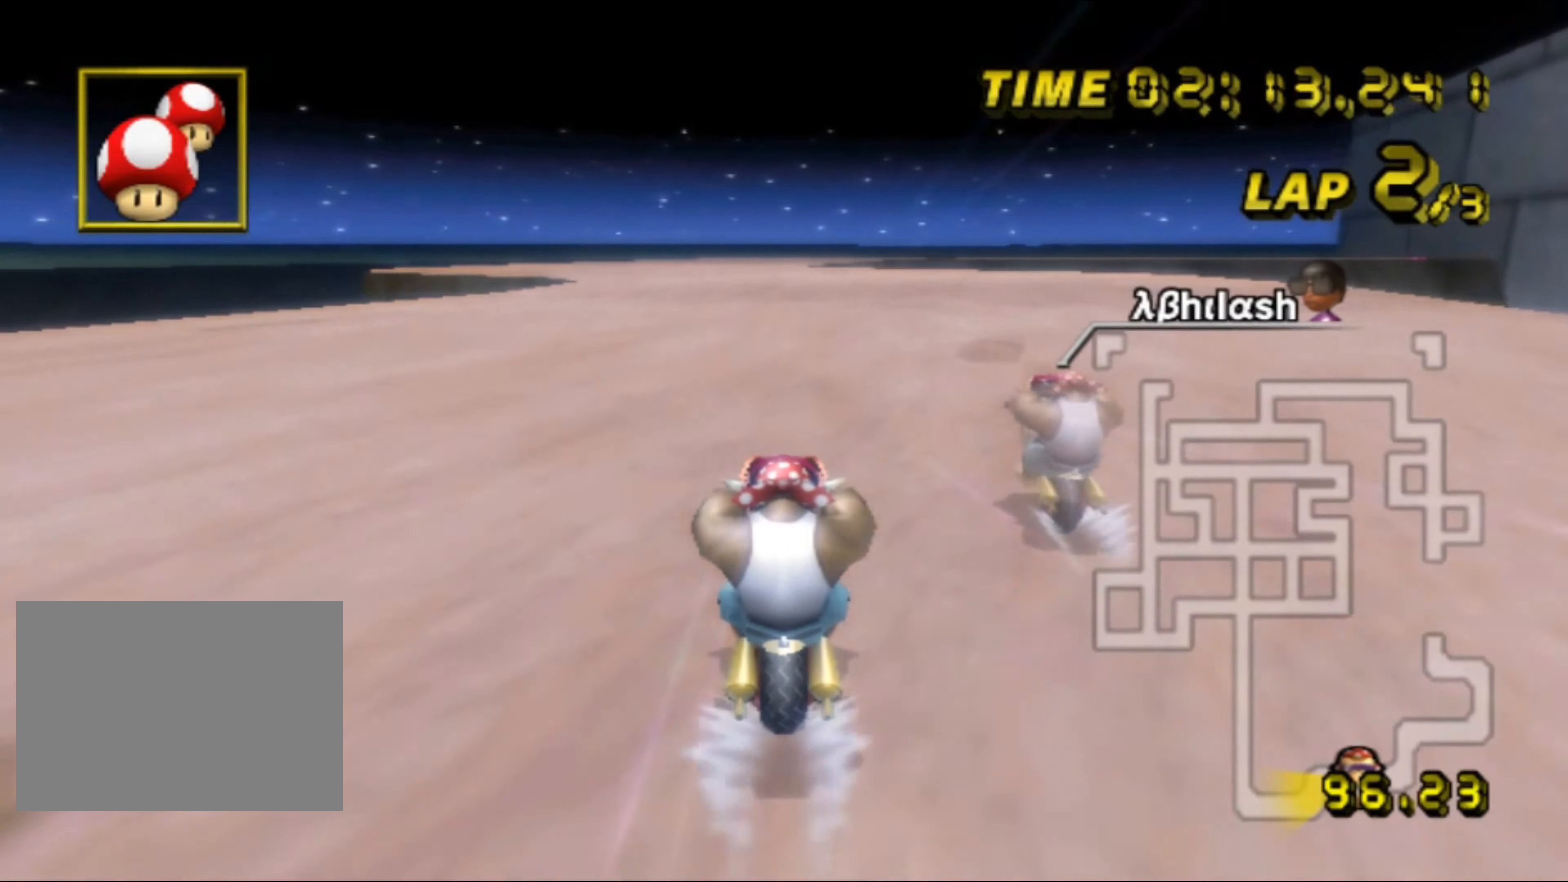
{"buttons": ["A"], "left_stick": "center", "events": []}
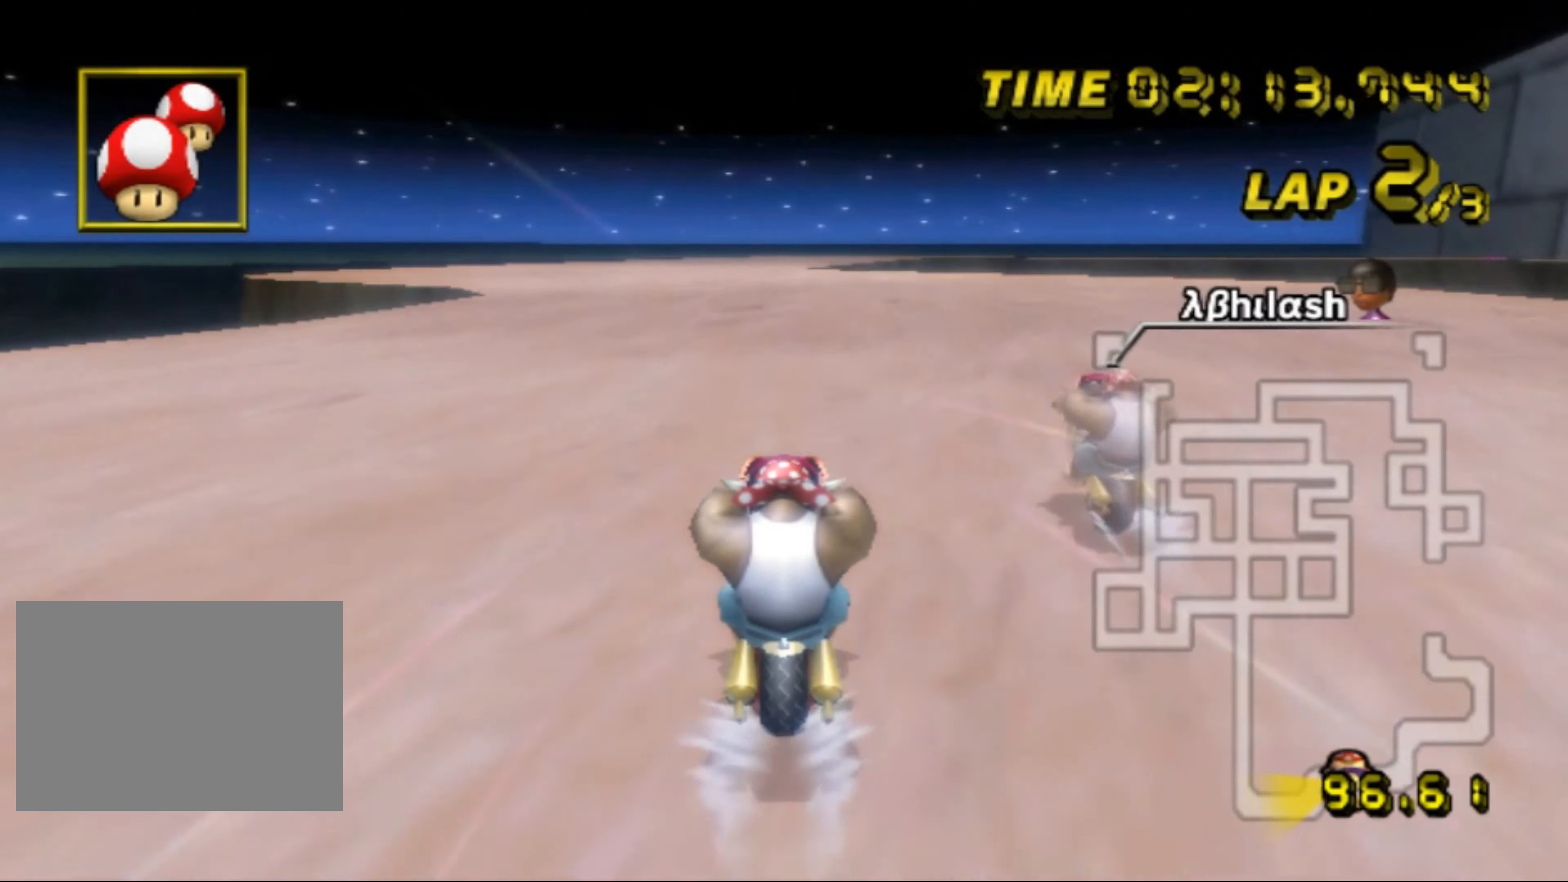
{"buttons": ["A"], "left_stick": "center", "events": []}
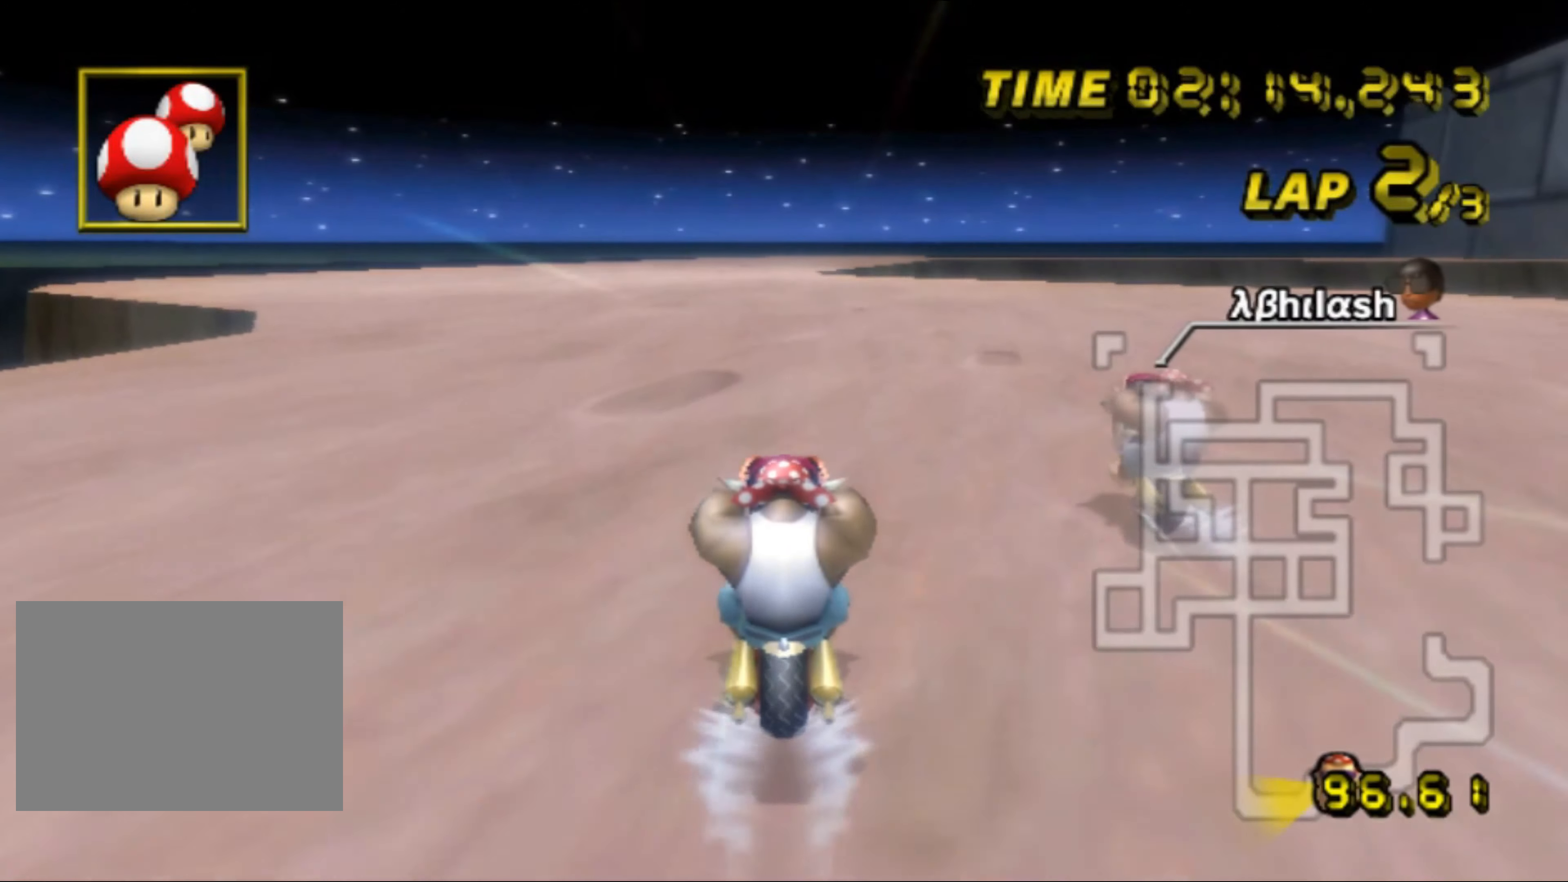
{"buttons": ["A", "L1"], "left_stick": "center", "events": [[400, "L1", "down"]]}